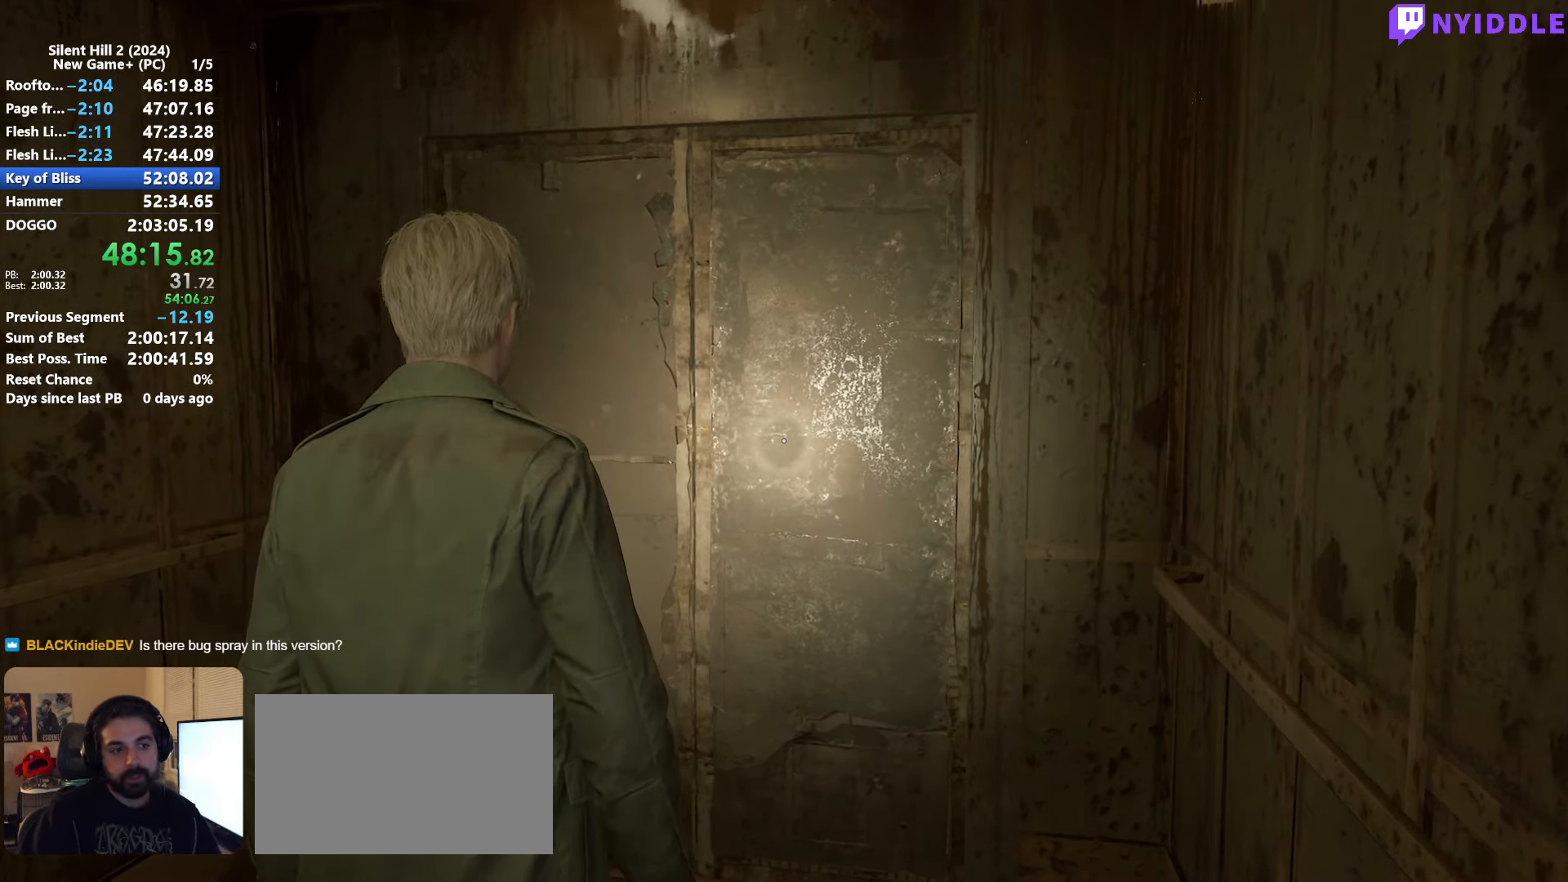
Gameplay with keyboard and mouse; each line is a JSON object with the keys and mouse buttons held at the frame after it. "events" lists presses ("down") and releases ("up") of "1", "2", "3", "4", "5", "a", "alt", "c", "ctrl", "d", "e", "f", "g", "q", "r", "s", "shift", "space", "tab", "v", "w", "x", "z", "mouse_left", "mouse_right", "mouse_mb4", "mouse_wheel_up" and "mouse_wheel_down" between this image and that frame as [ms after this image, input, new state], when the widget could be followed in between. "mouse_left", "mouse_right", "mouse_mb4", "mouse_wheel_up", "mouse_wheel_down" = the "left", "right", "mb4", "wheel_up", "wheel_down" buttons of the "mouse" list. No other keys are recorded. Not read: mouse_move.
{"keys": [], "mouse": [], "events": [[234, "mouse_right", "down"], [267, "mouse_right", "up"]]}
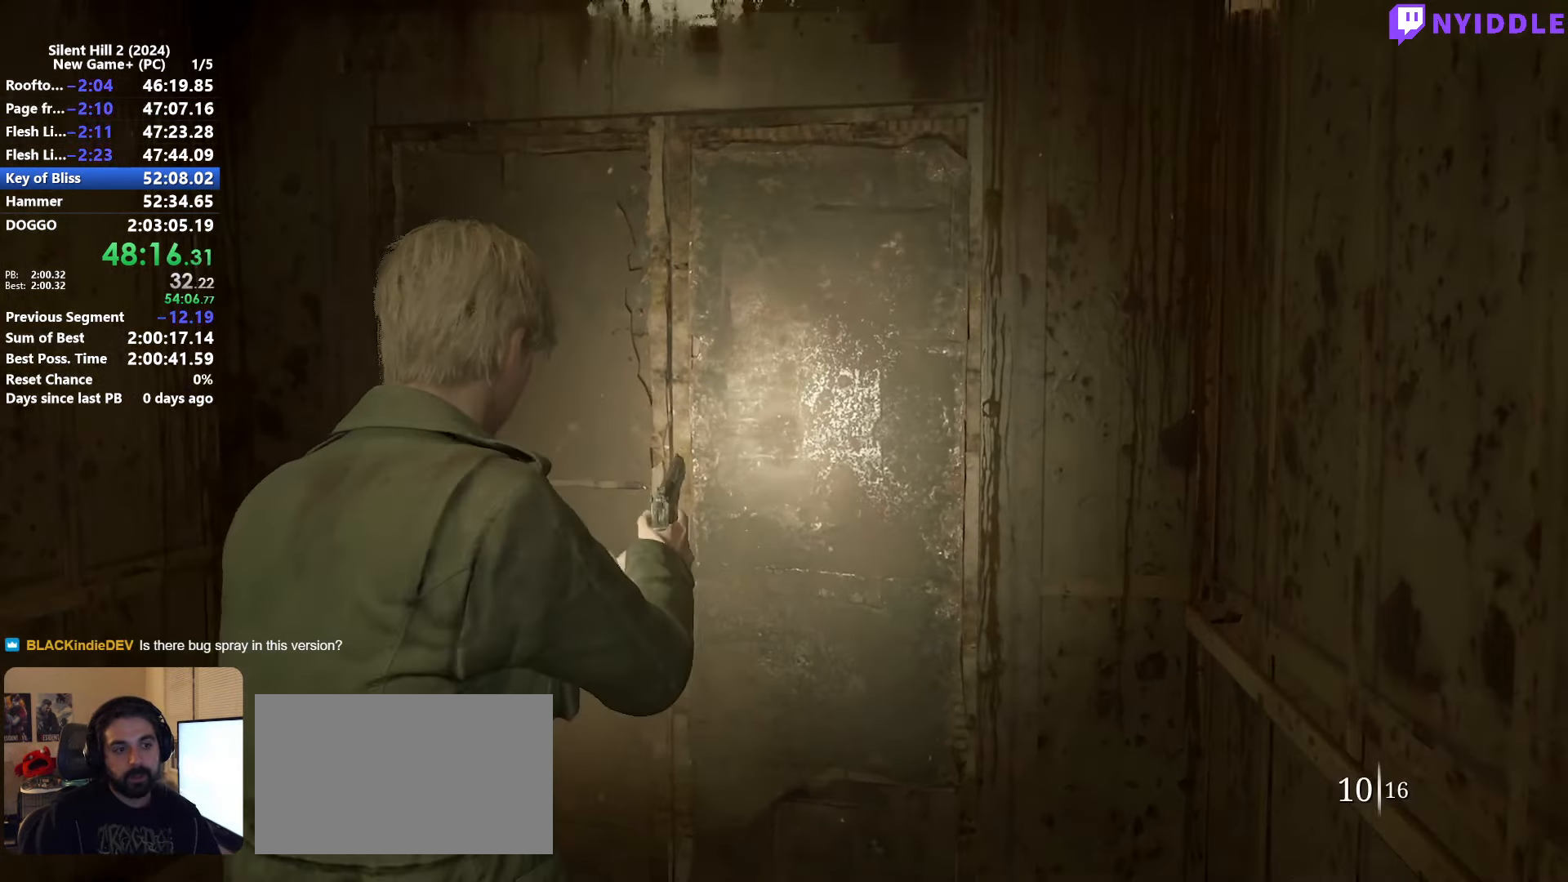
{"keys": [], "mouse": ["right"], "events": [[384, "mouse_right", "down"]]}
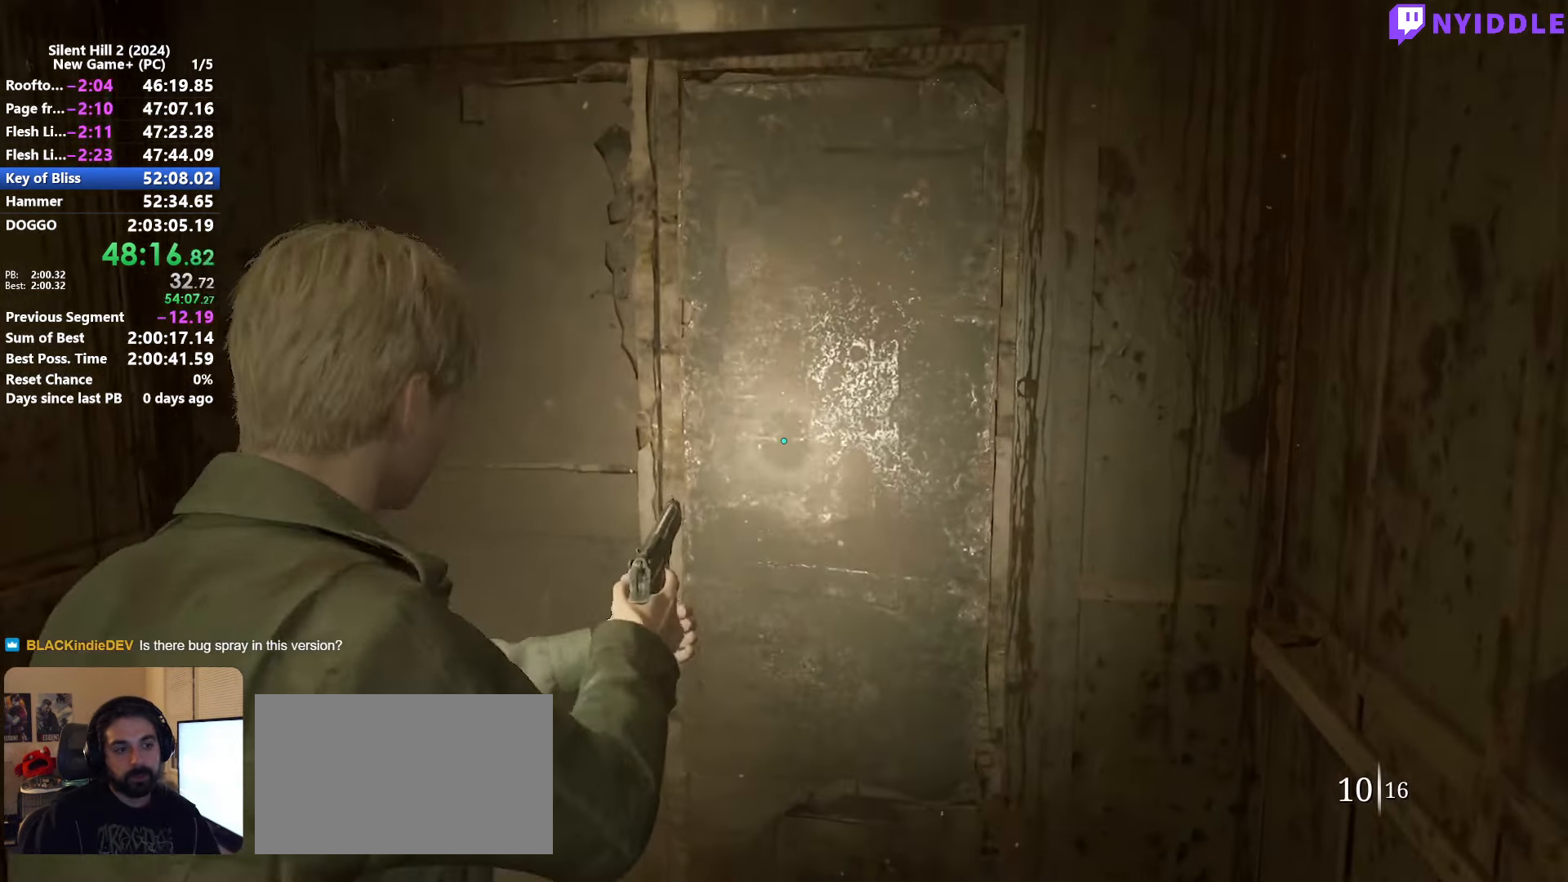
{"keys": ["w"], "mouse": [], "events": [[17, "mouse_right", "up"], [450, "w", "down"]]}
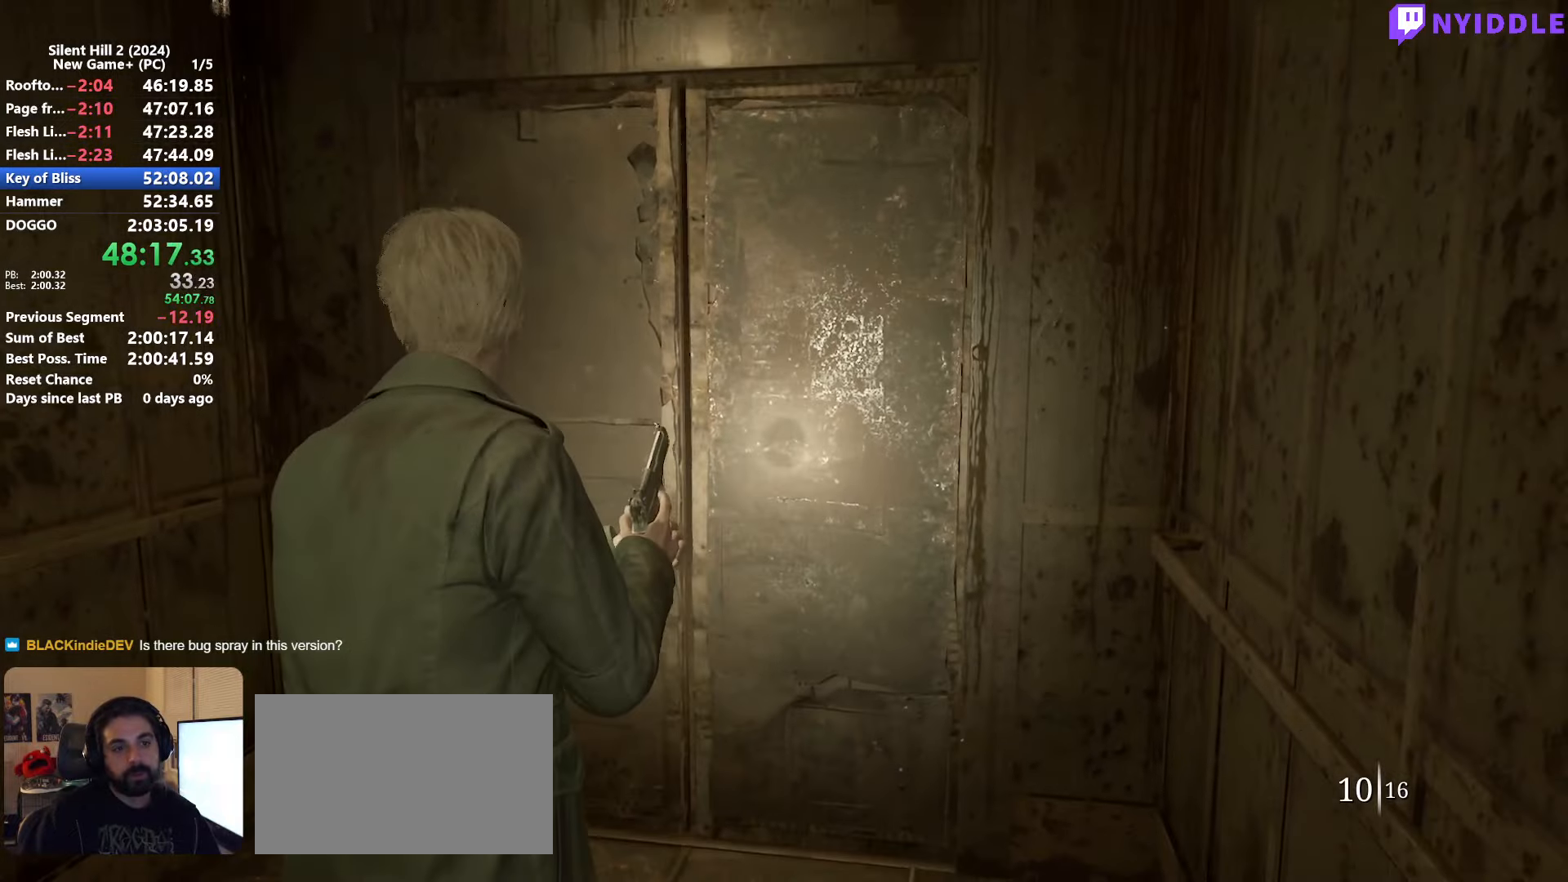
{"keys": ["shift", "w"], "mouse": [], "events": [[233, "shift", "down"]]}
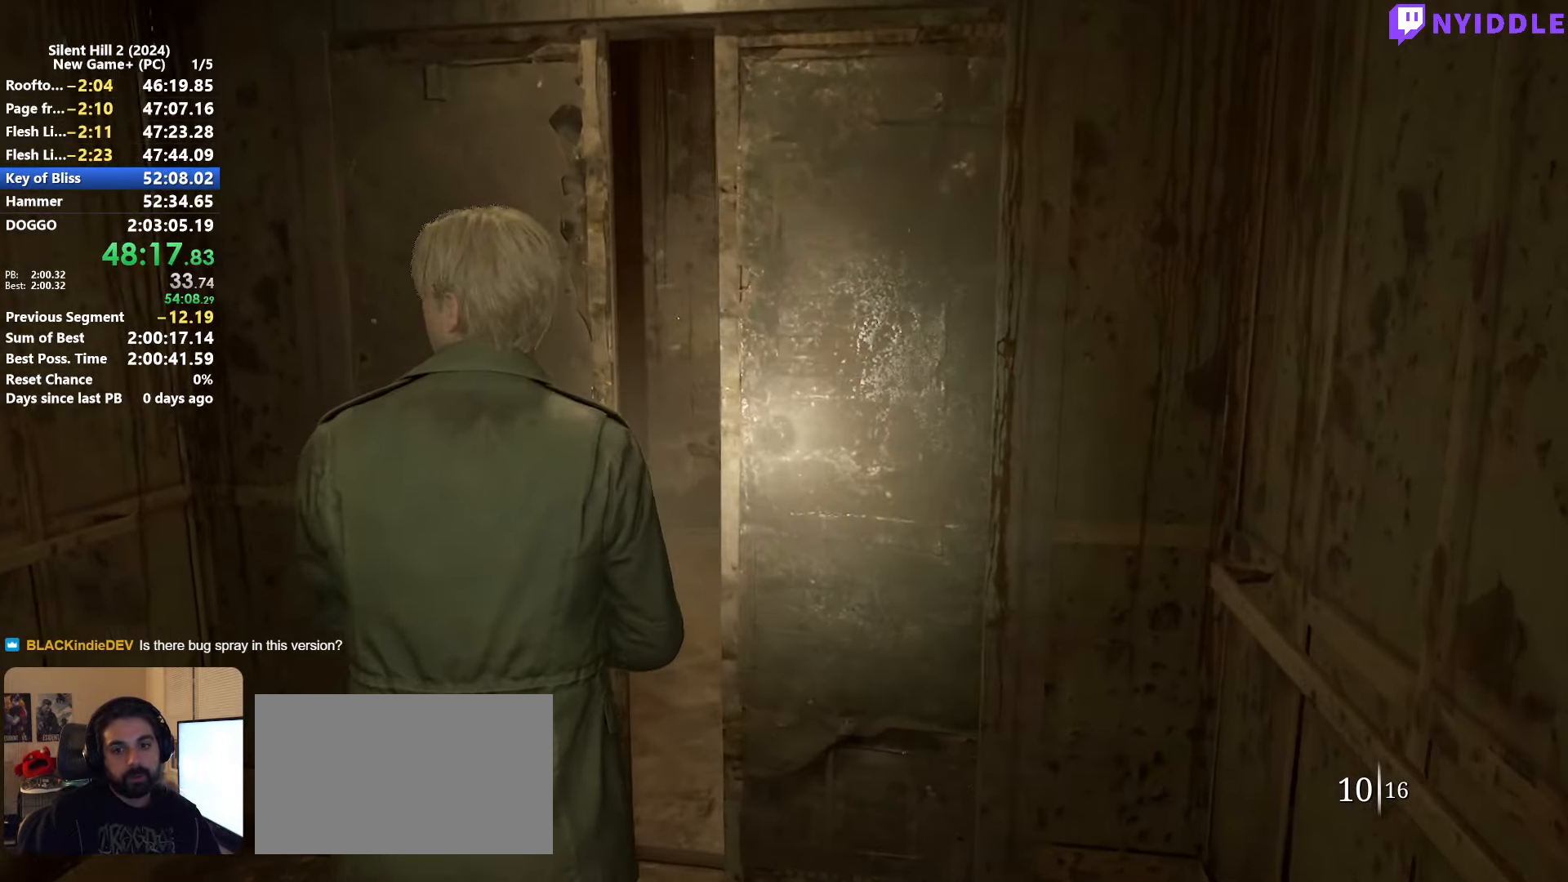
{"keys": ["shift", "w"], "mouse": [], "events": []}
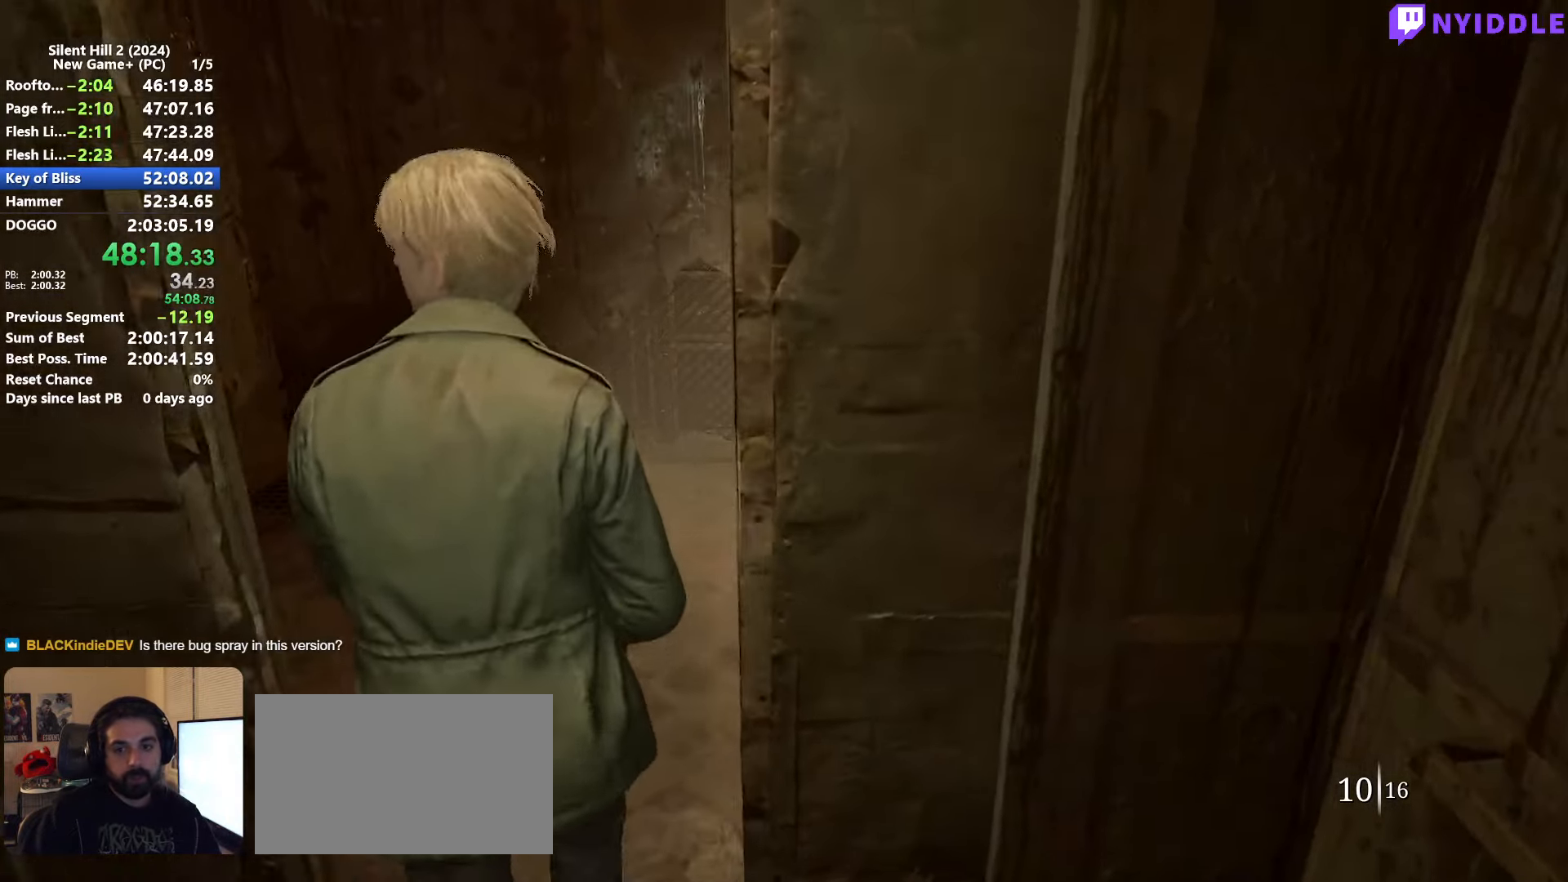
{"keys": ["shift", "w"], "mouse": [], "events": []}
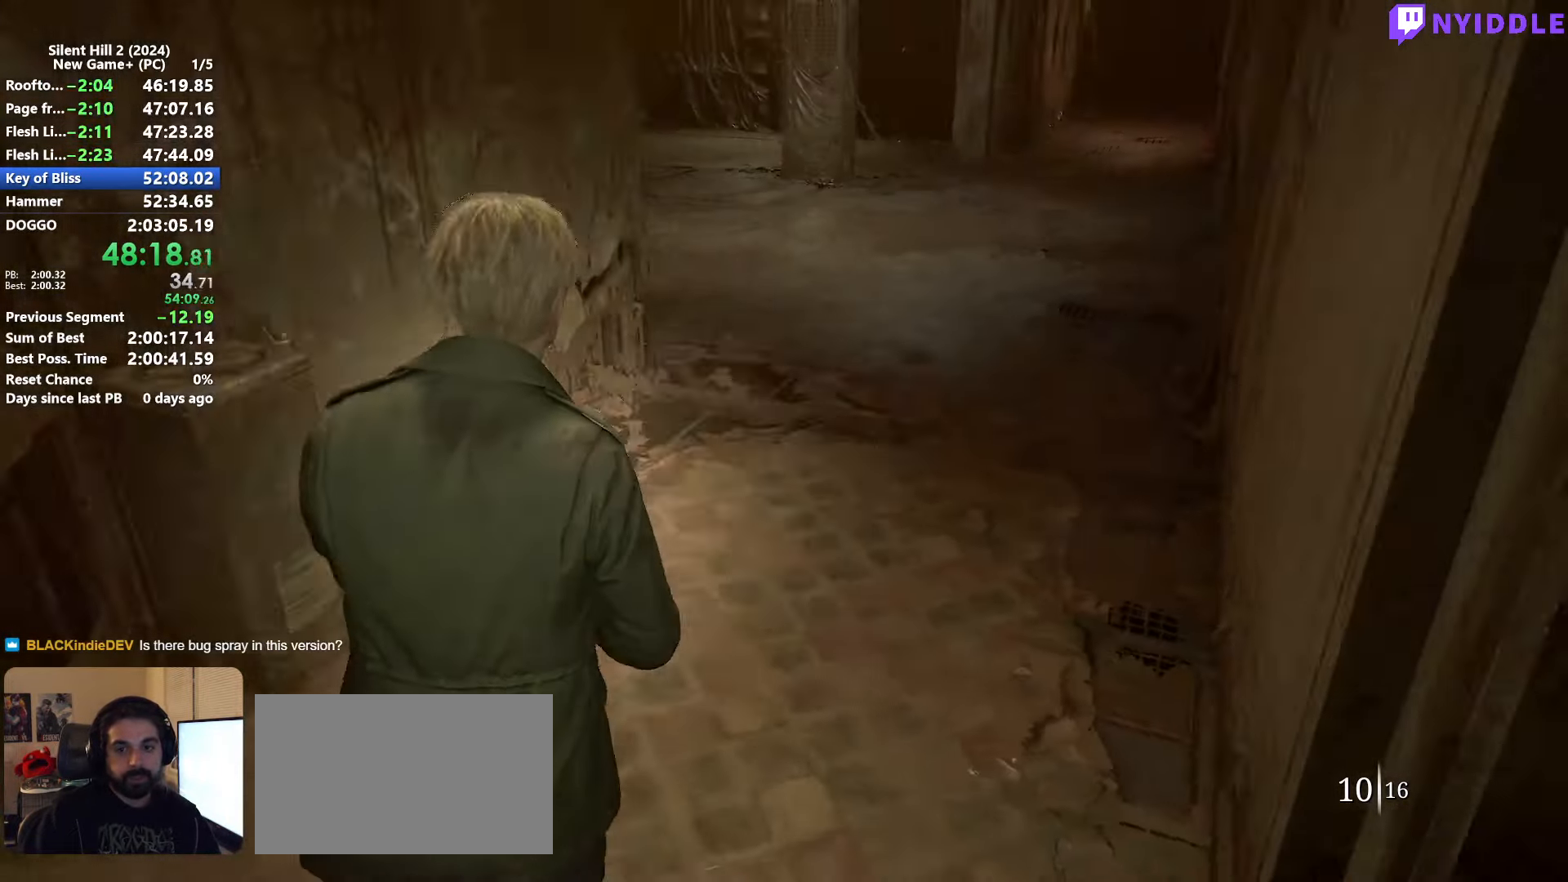
{"keys": ["shift", "w"], "mouse": [], "events": []}
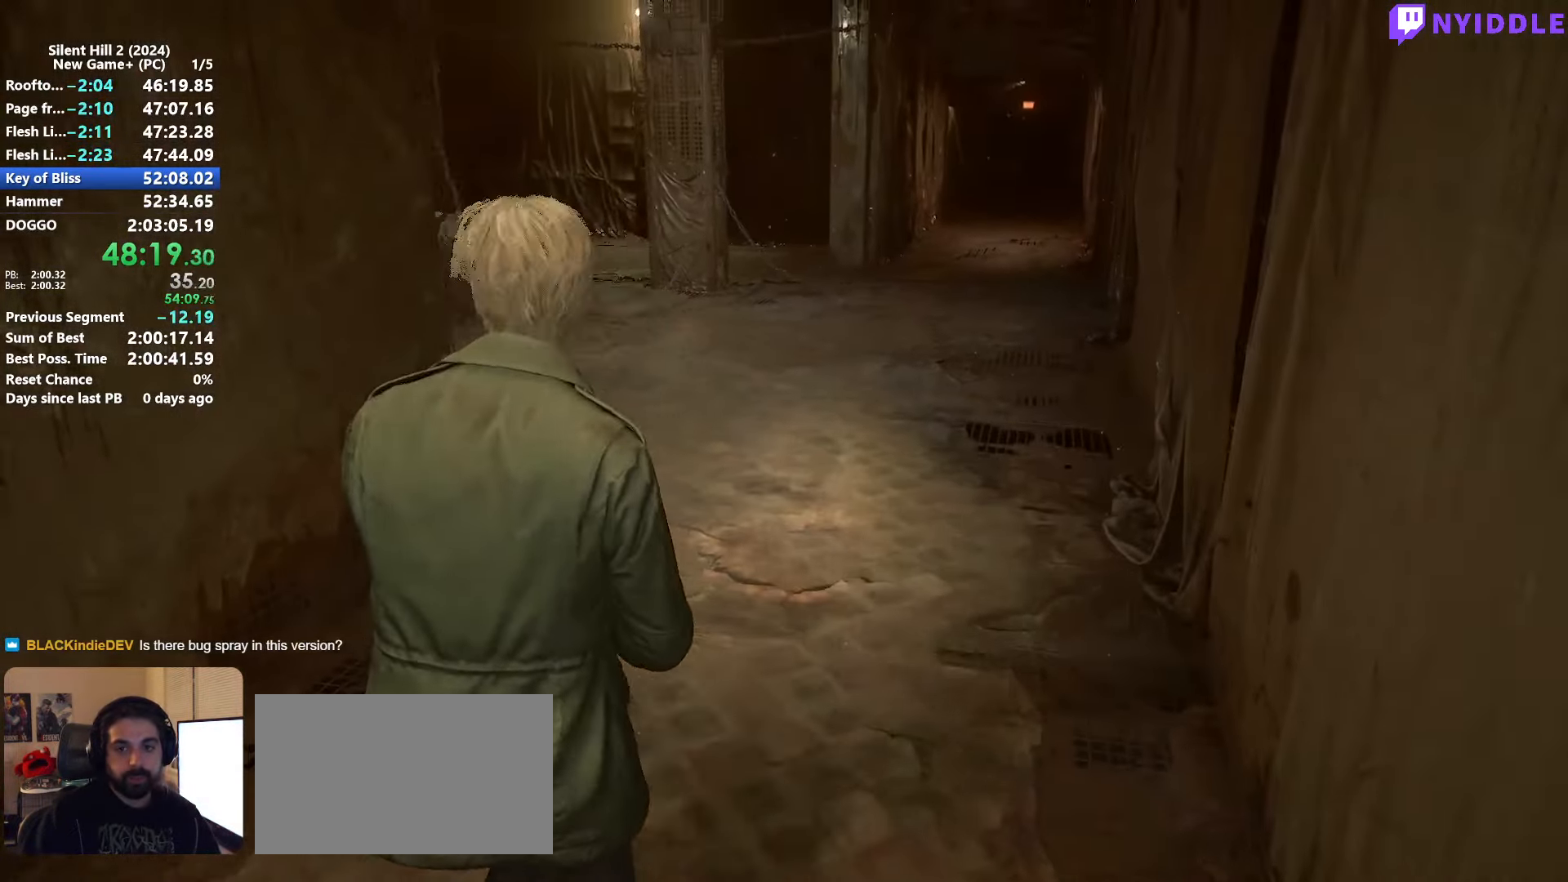
{"keys": ["shift", "w"], "mouse": [], "events": []}
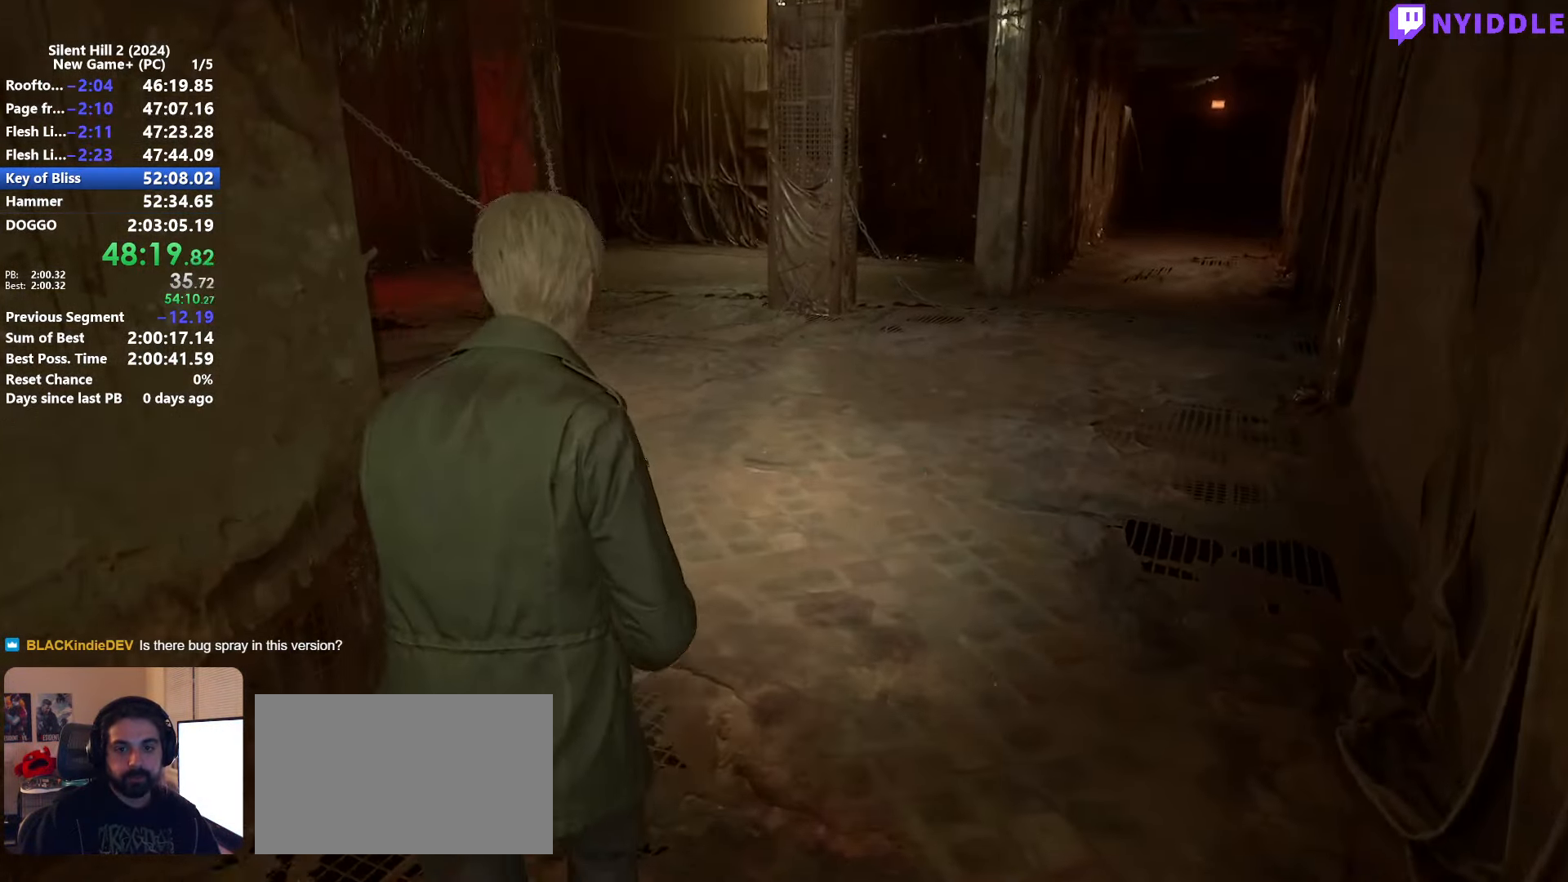
{"keys": ["shift", "w"], "mouse": [], "events": []}
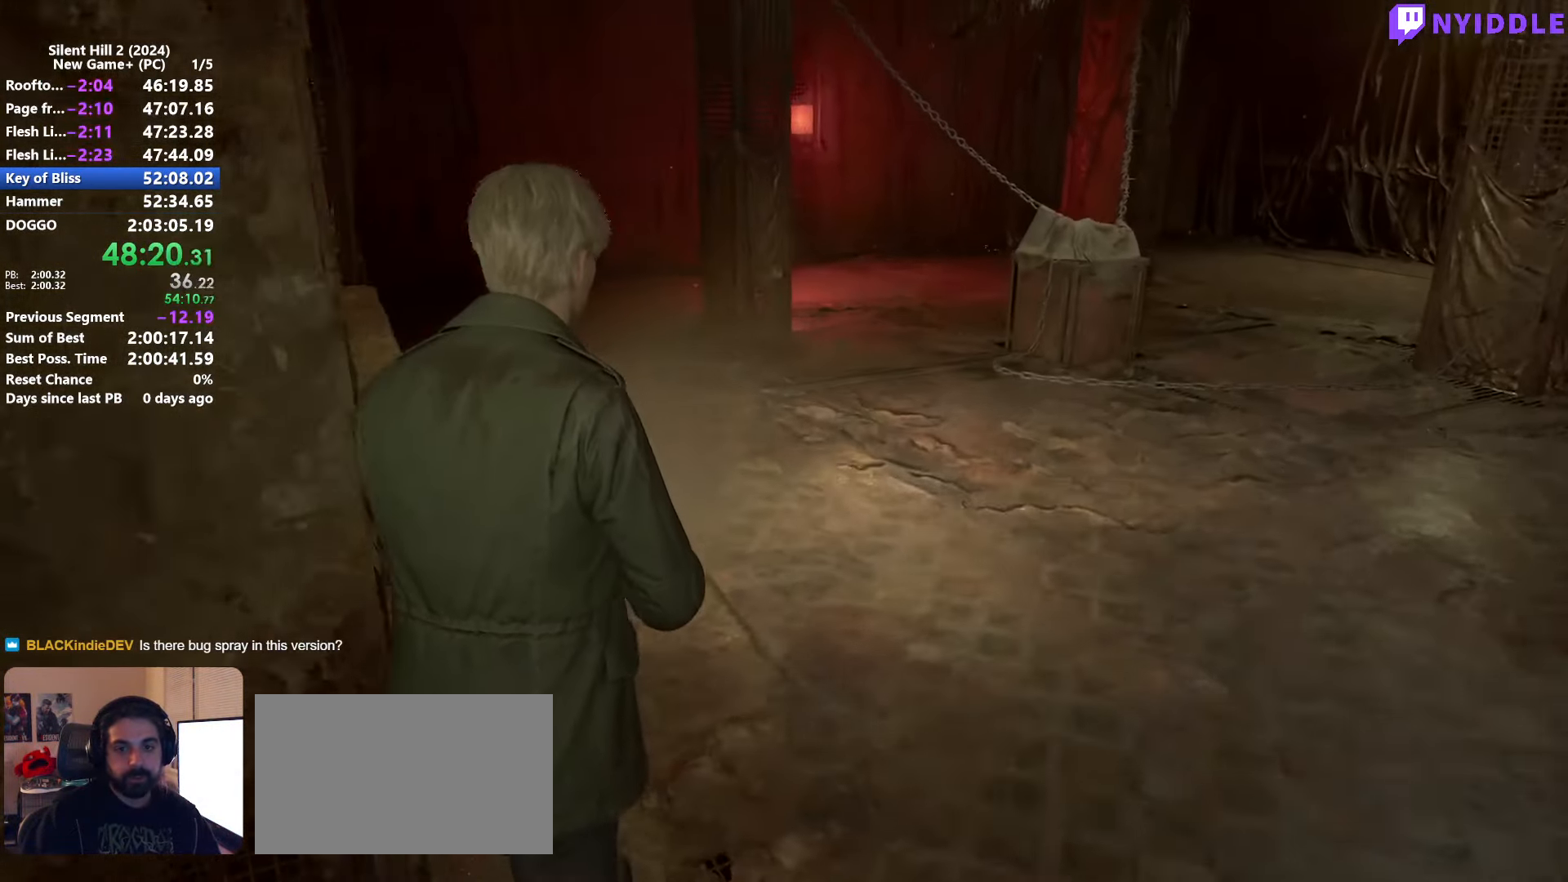
{"keys": ["shift", "w"], "mouse": [], "events": []}
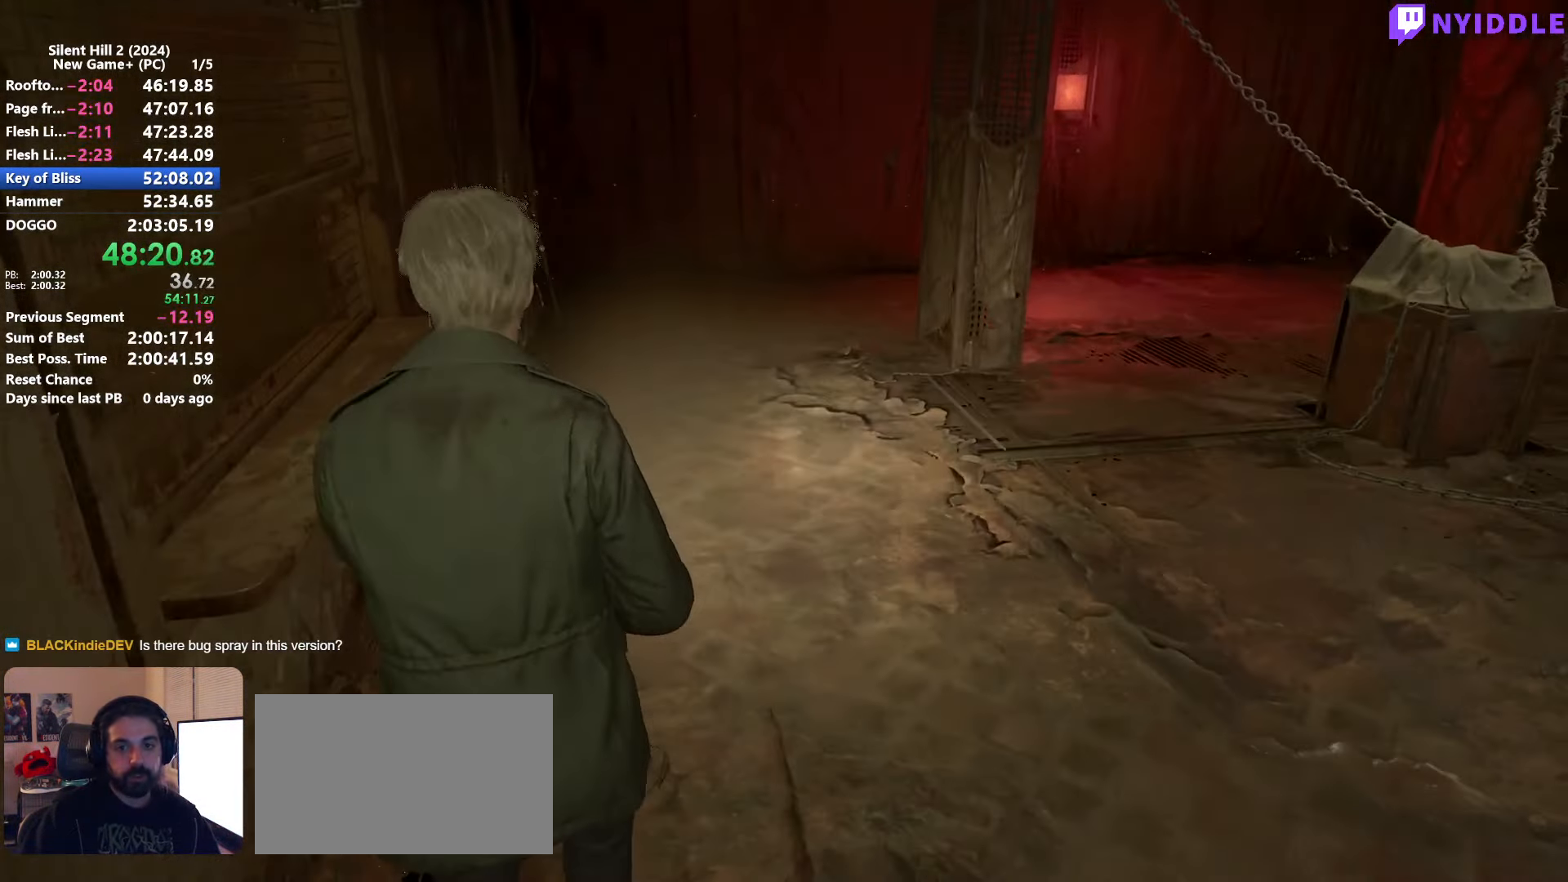
{"keys": ["shift", "w"], "mouse": [], "events": []}
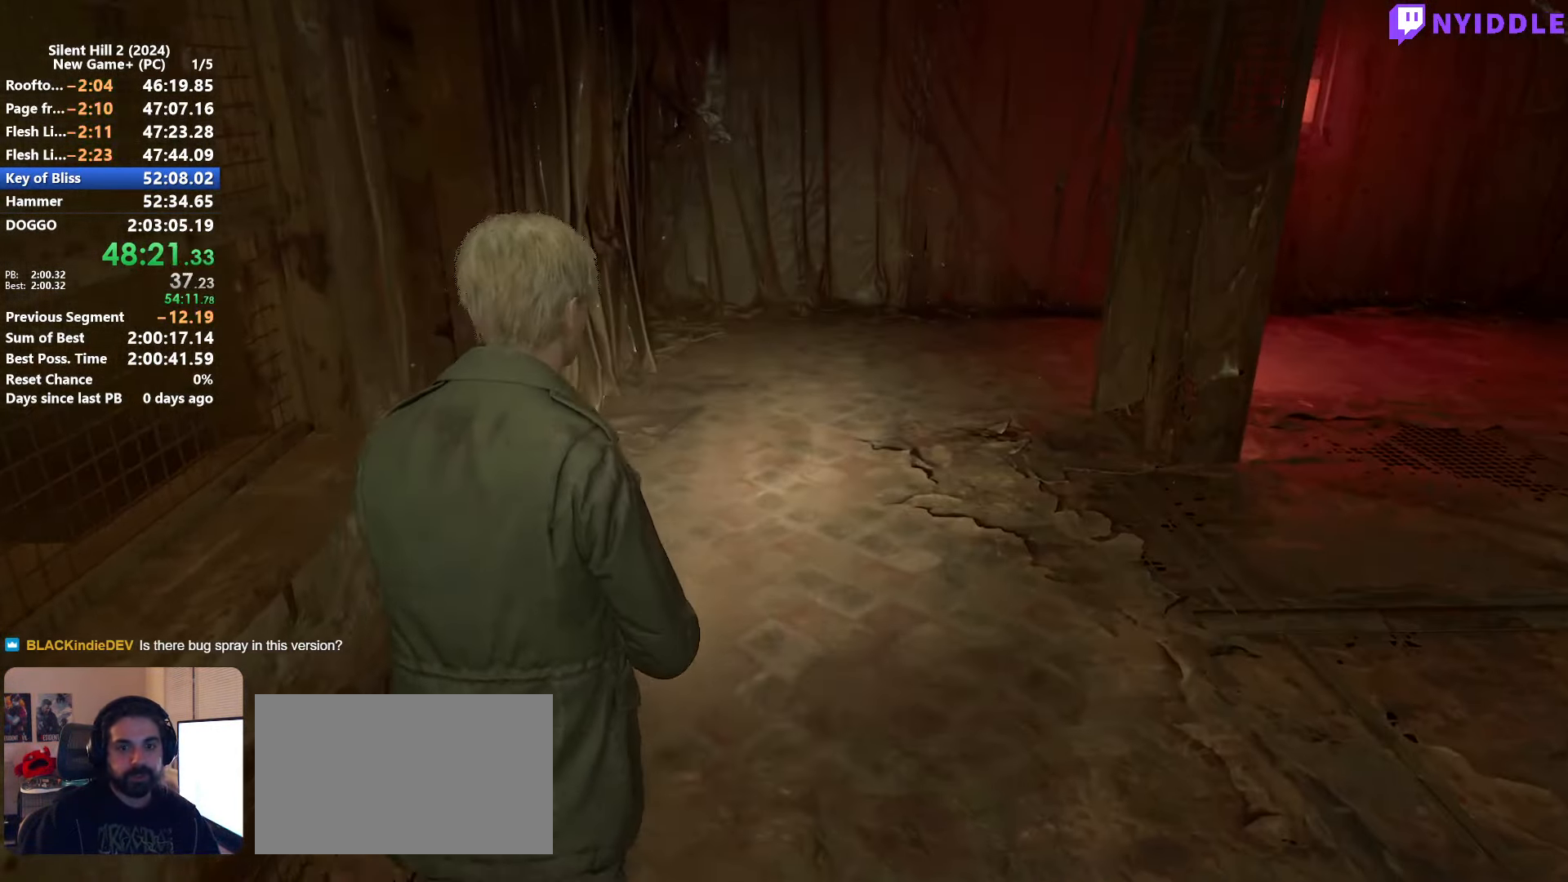
{"keys": ["shift", "w"], "mouse": [], "events": []}
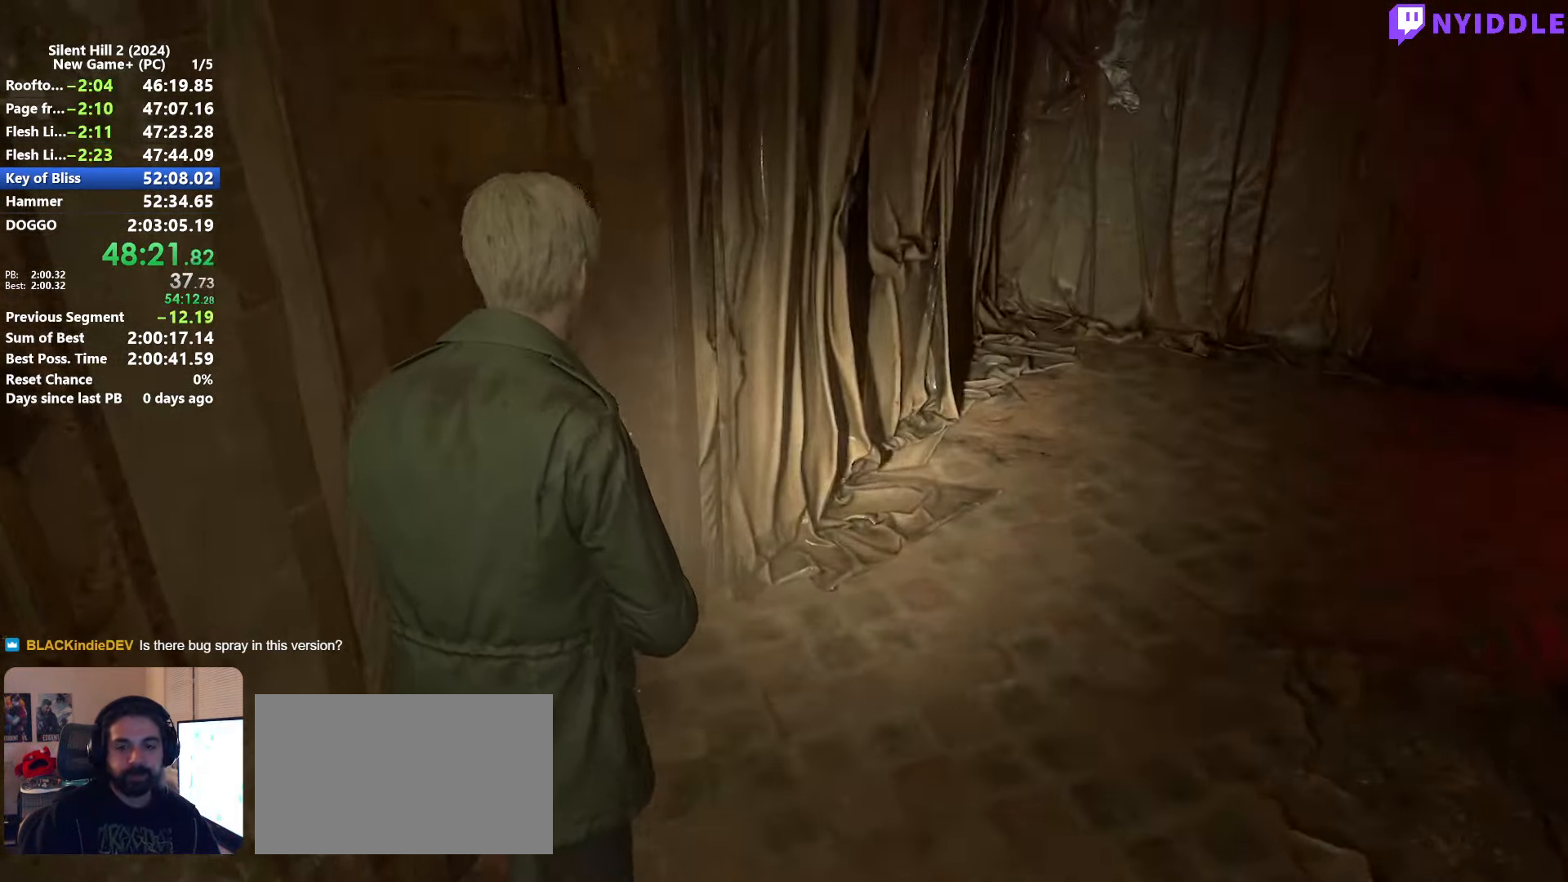
{"keys": ["shift", "w"], "mouse": [], "events": []}
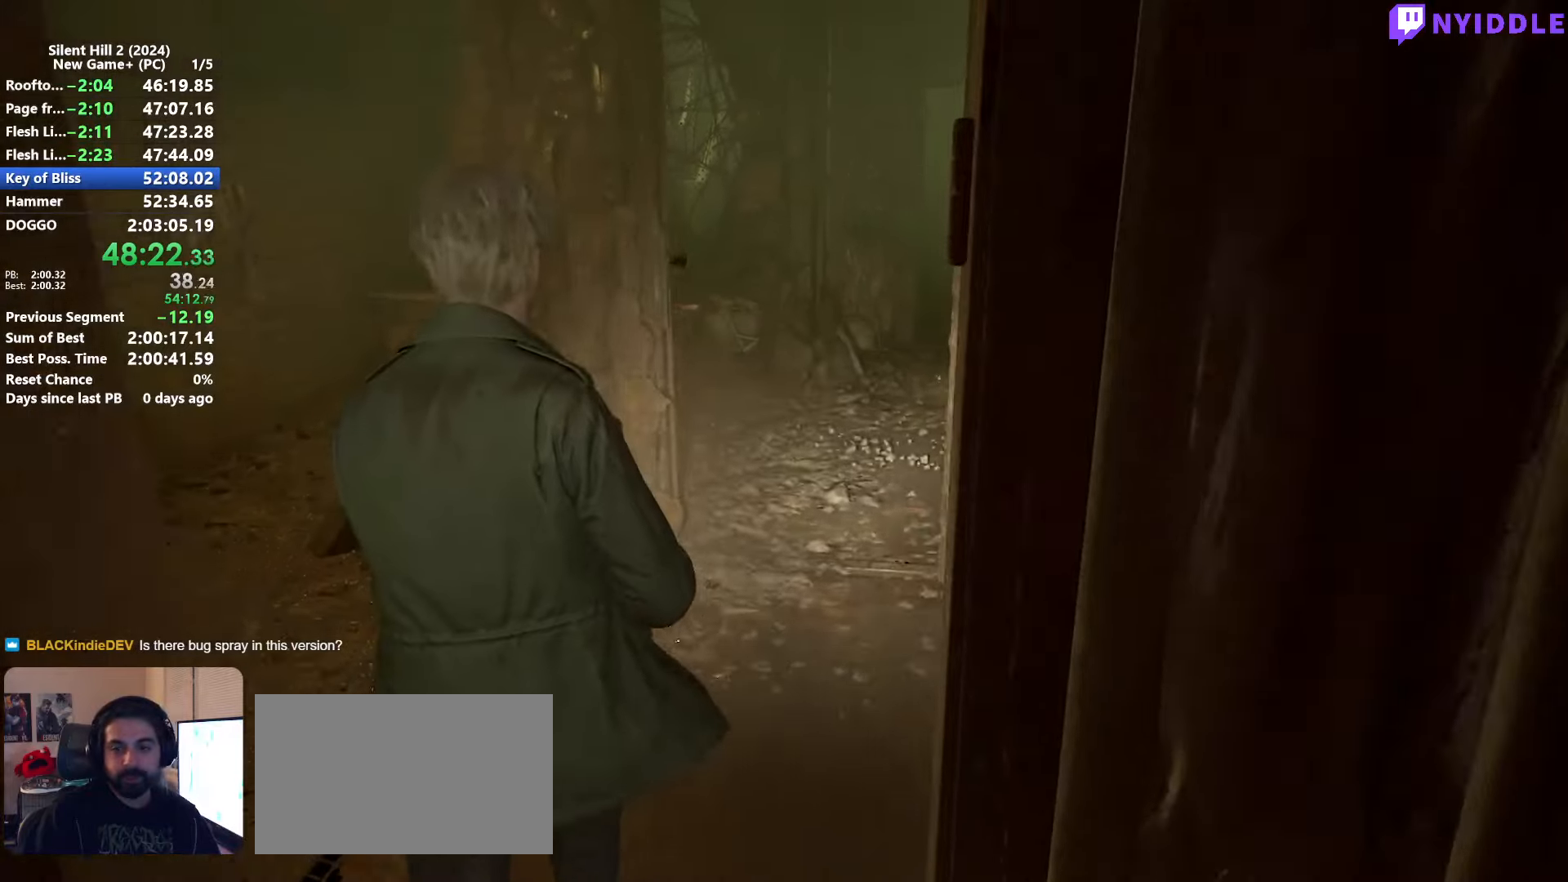
{"keys": ["shift", "w"], "mouse": [], "events": []}
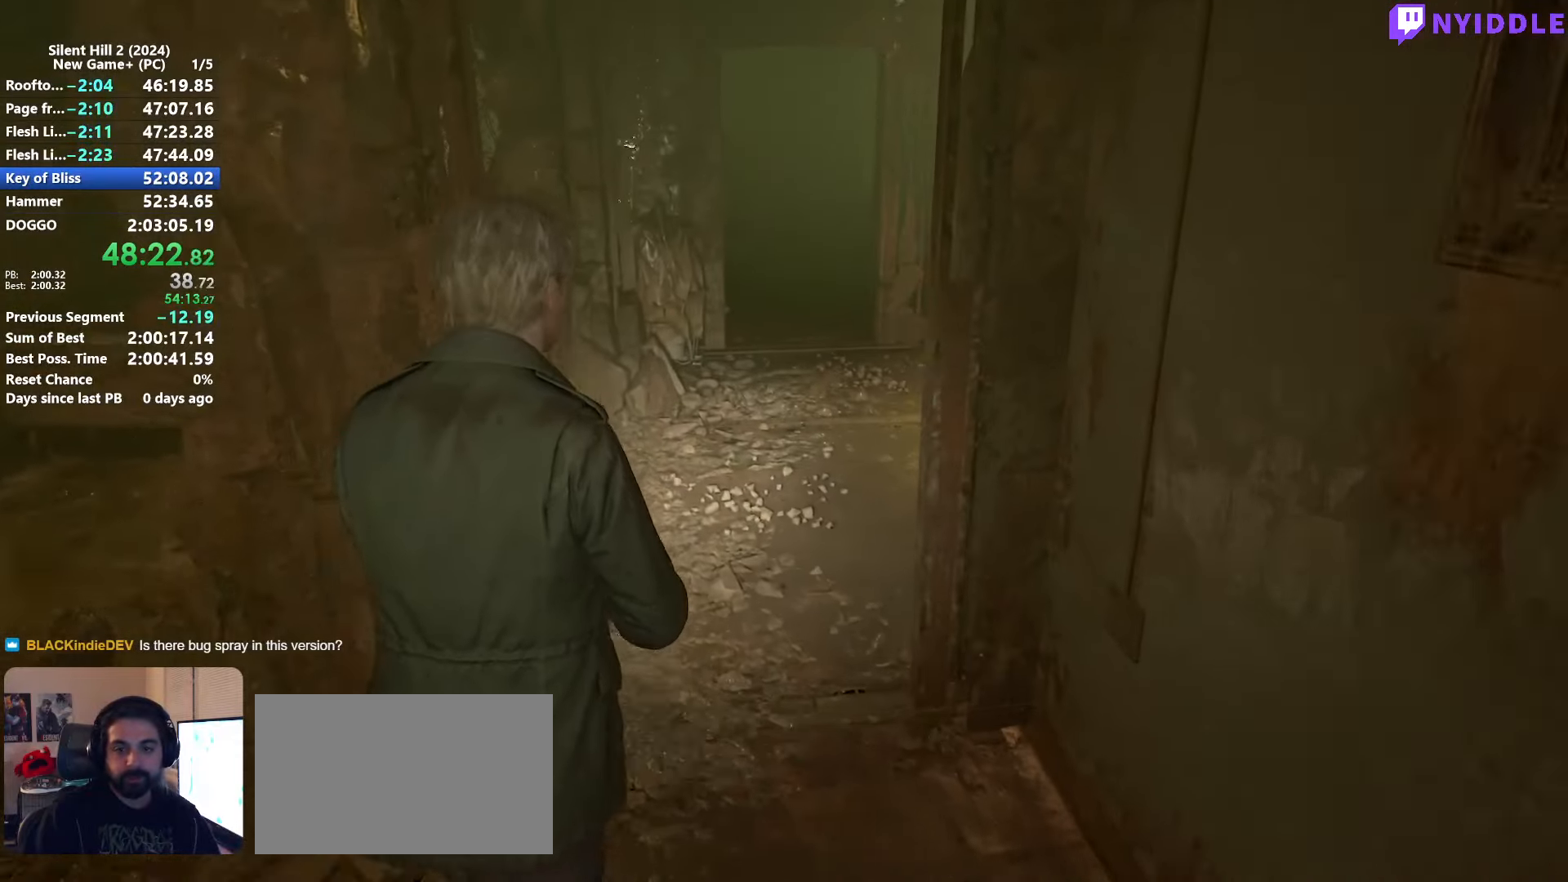
{"keys": ["shift", "w"], "mouse": [], "events": []}
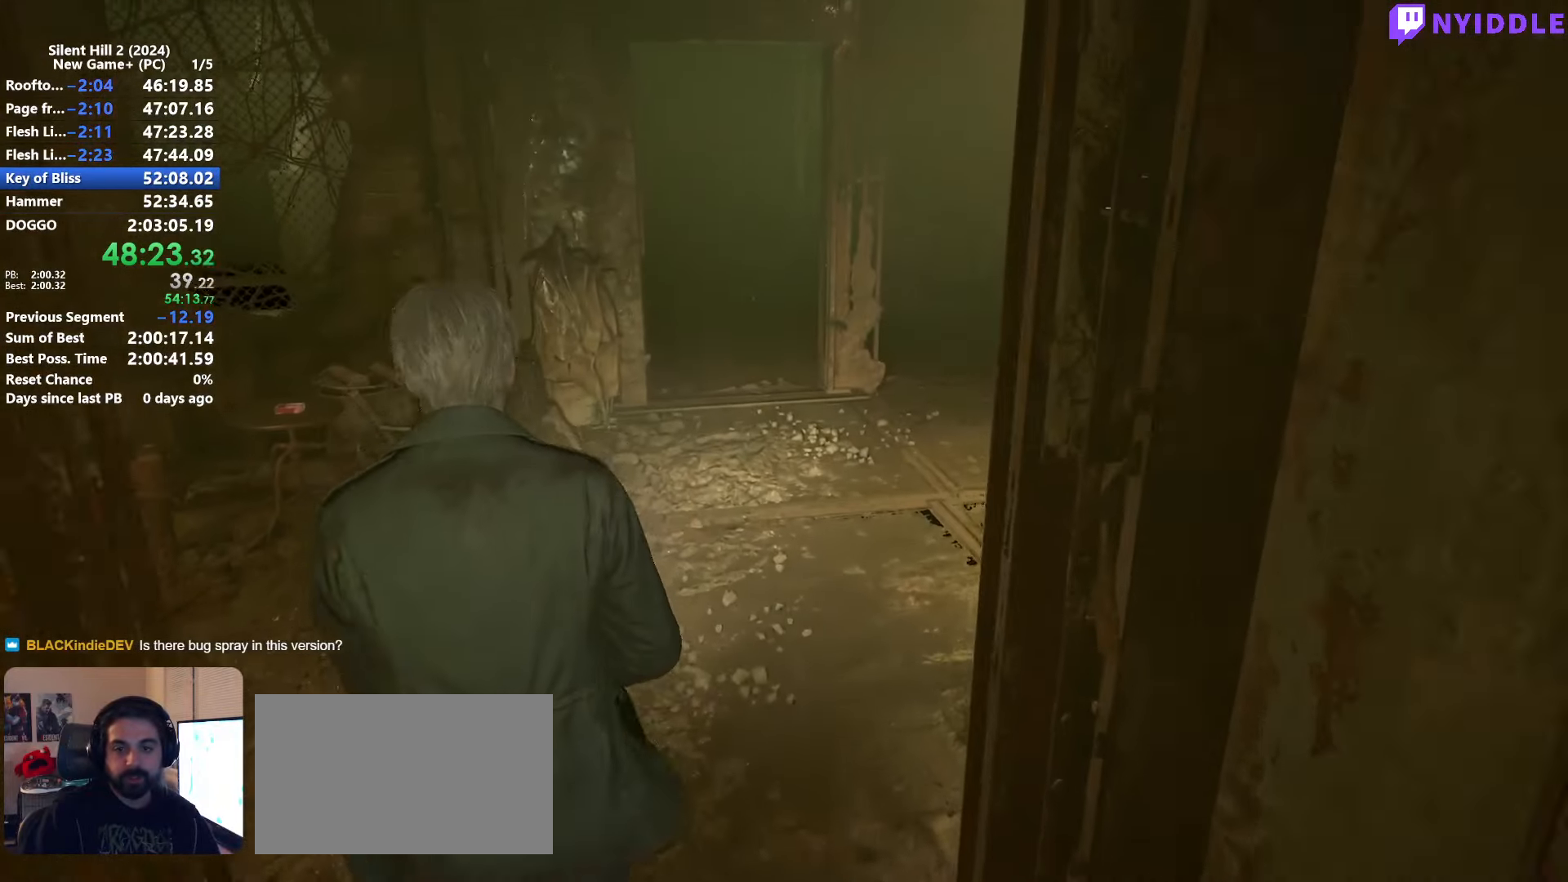
{"keys": ["shift", "w"], "mouse": [], "events": []}
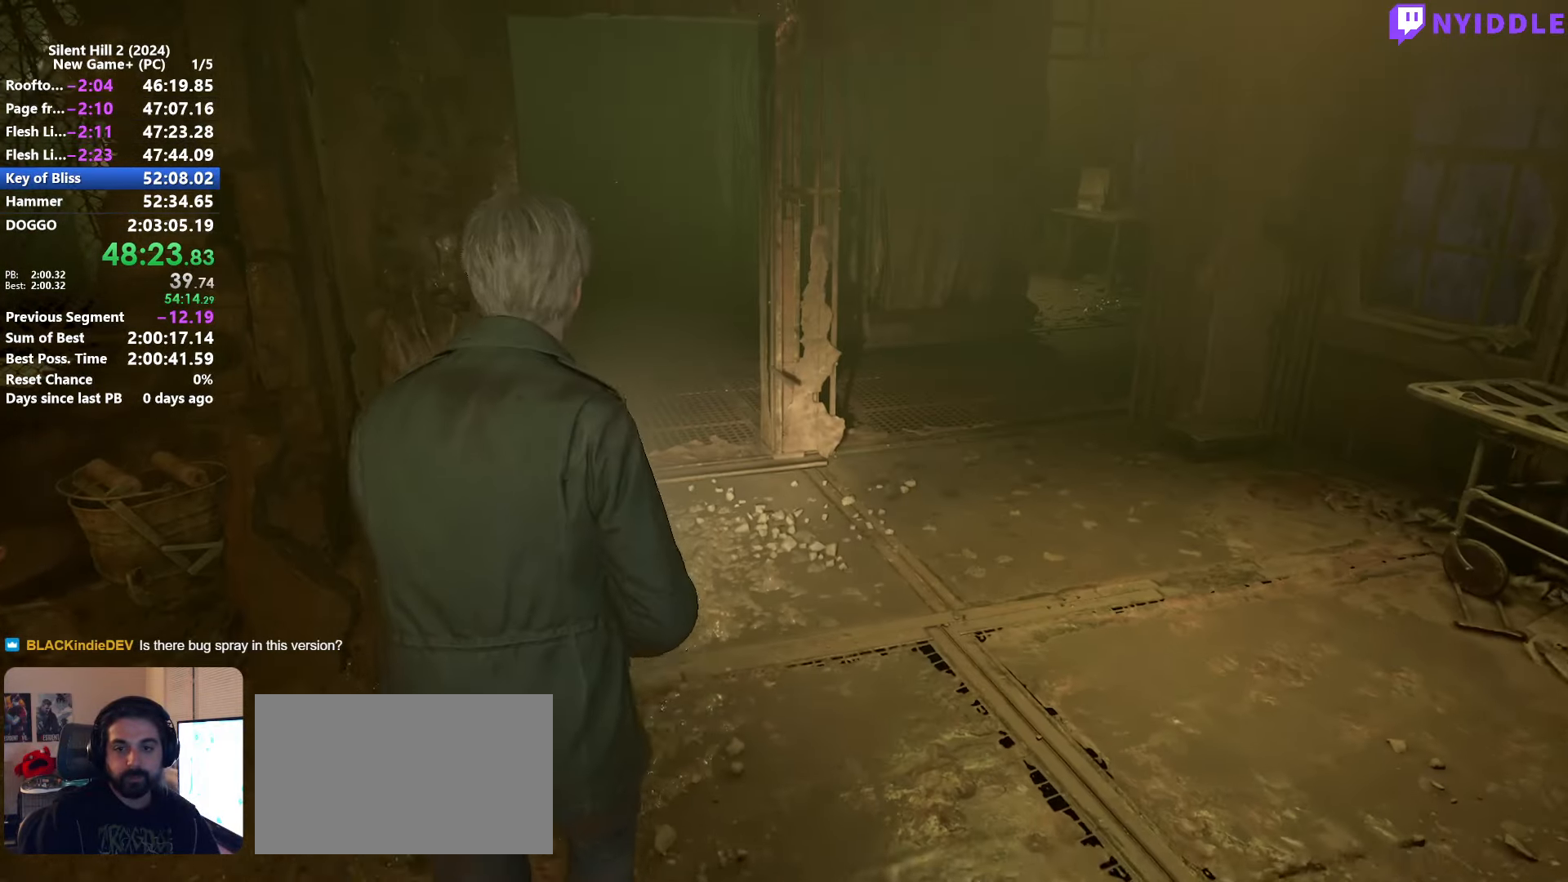
{"keys": ["shift", "w"], "mouse": [], "events": []}
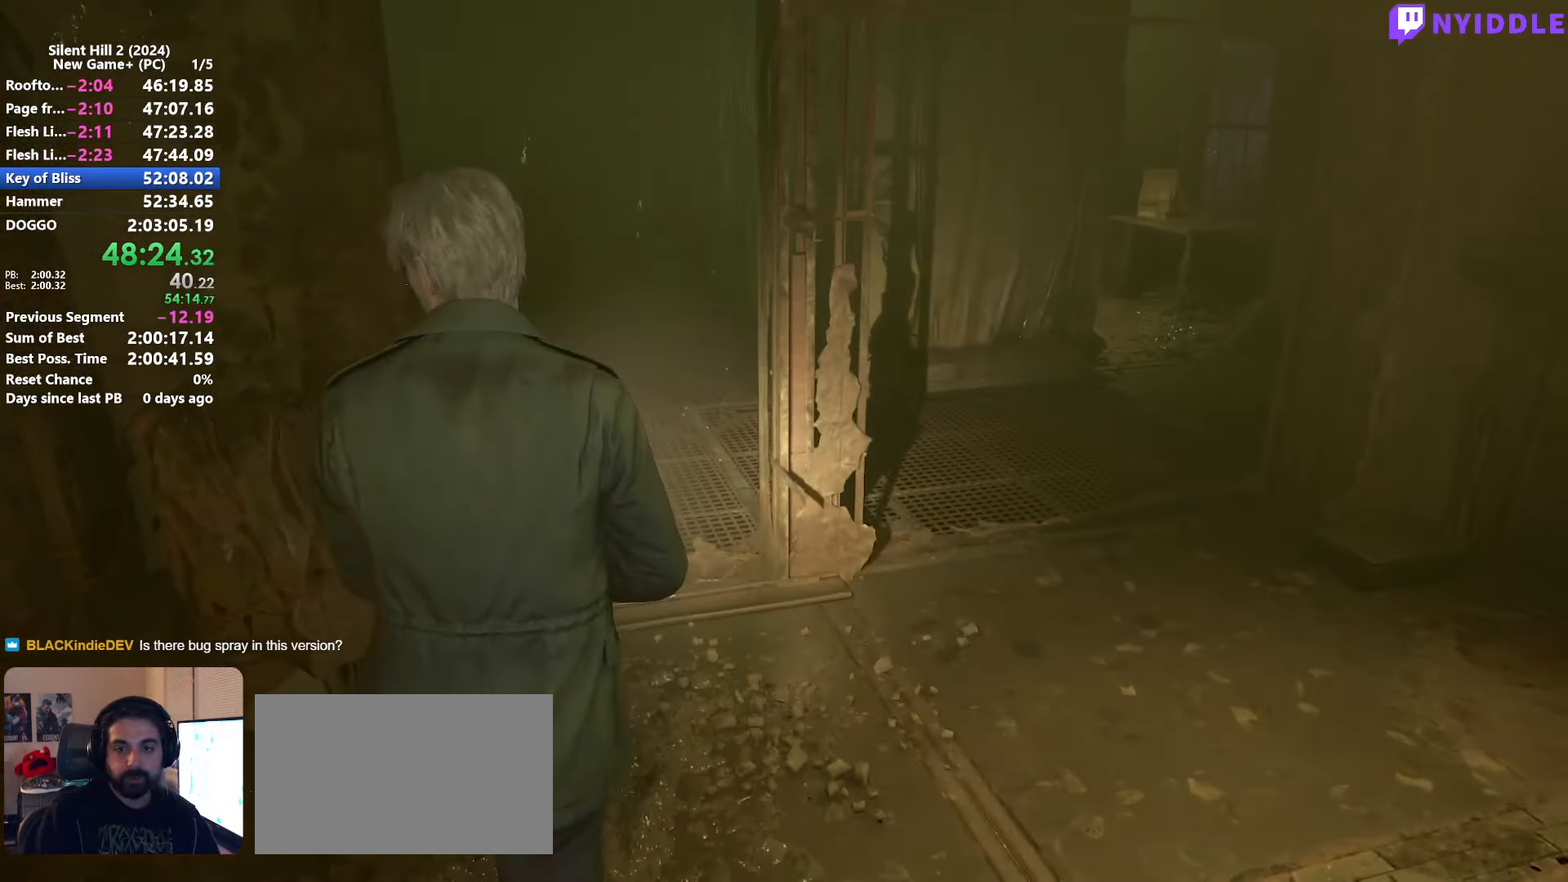
{"keys": ["shift", "w"], "mouse": [], "events": []}
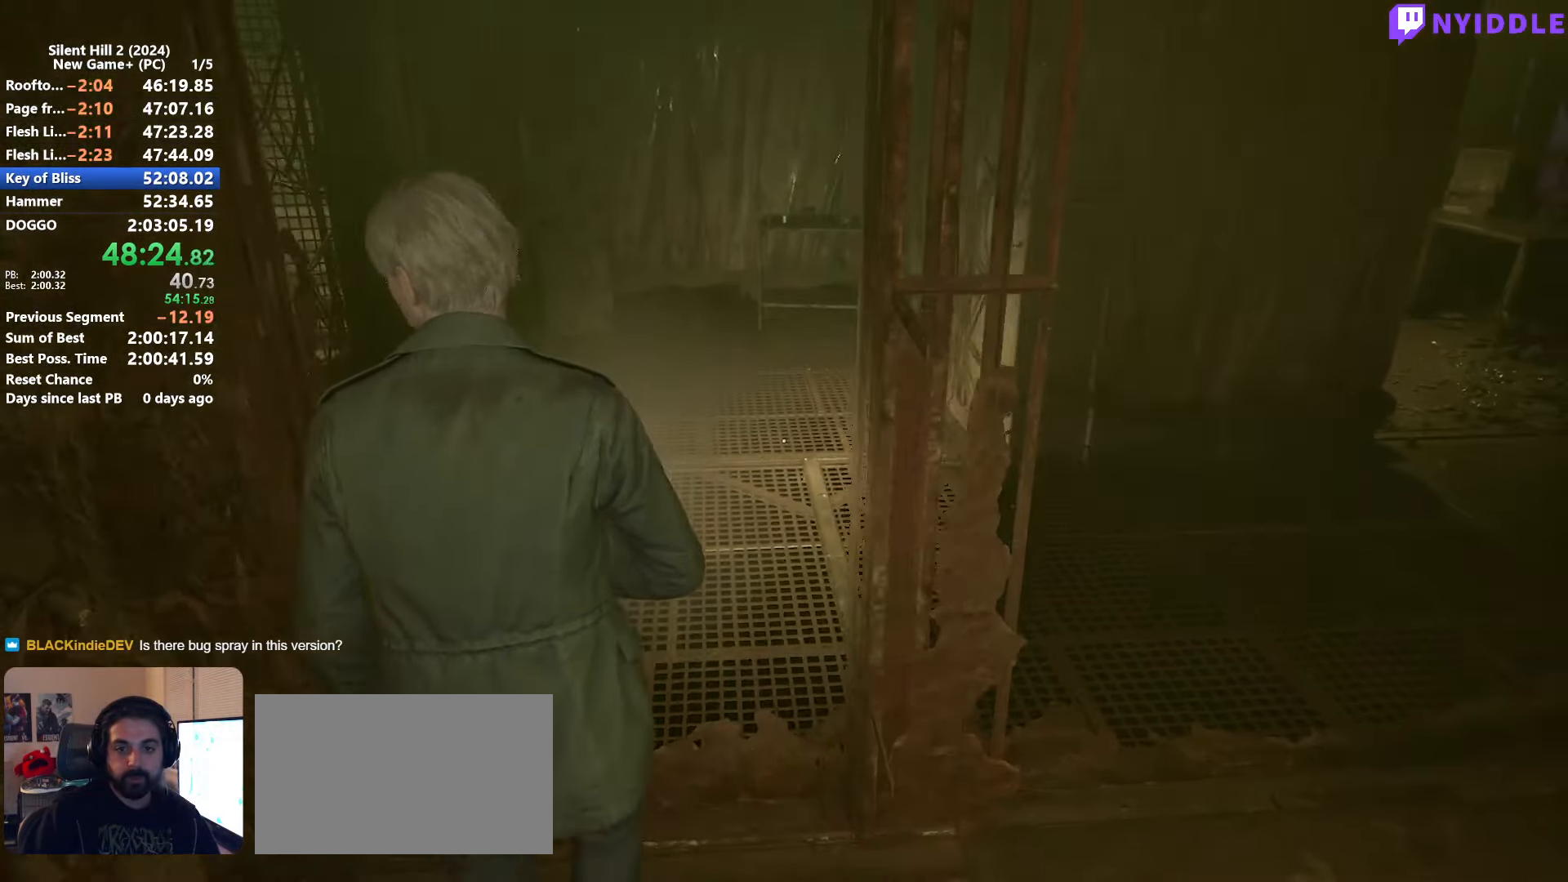
{"keys": ["shift", "w"], "mouse": [], "events": []}
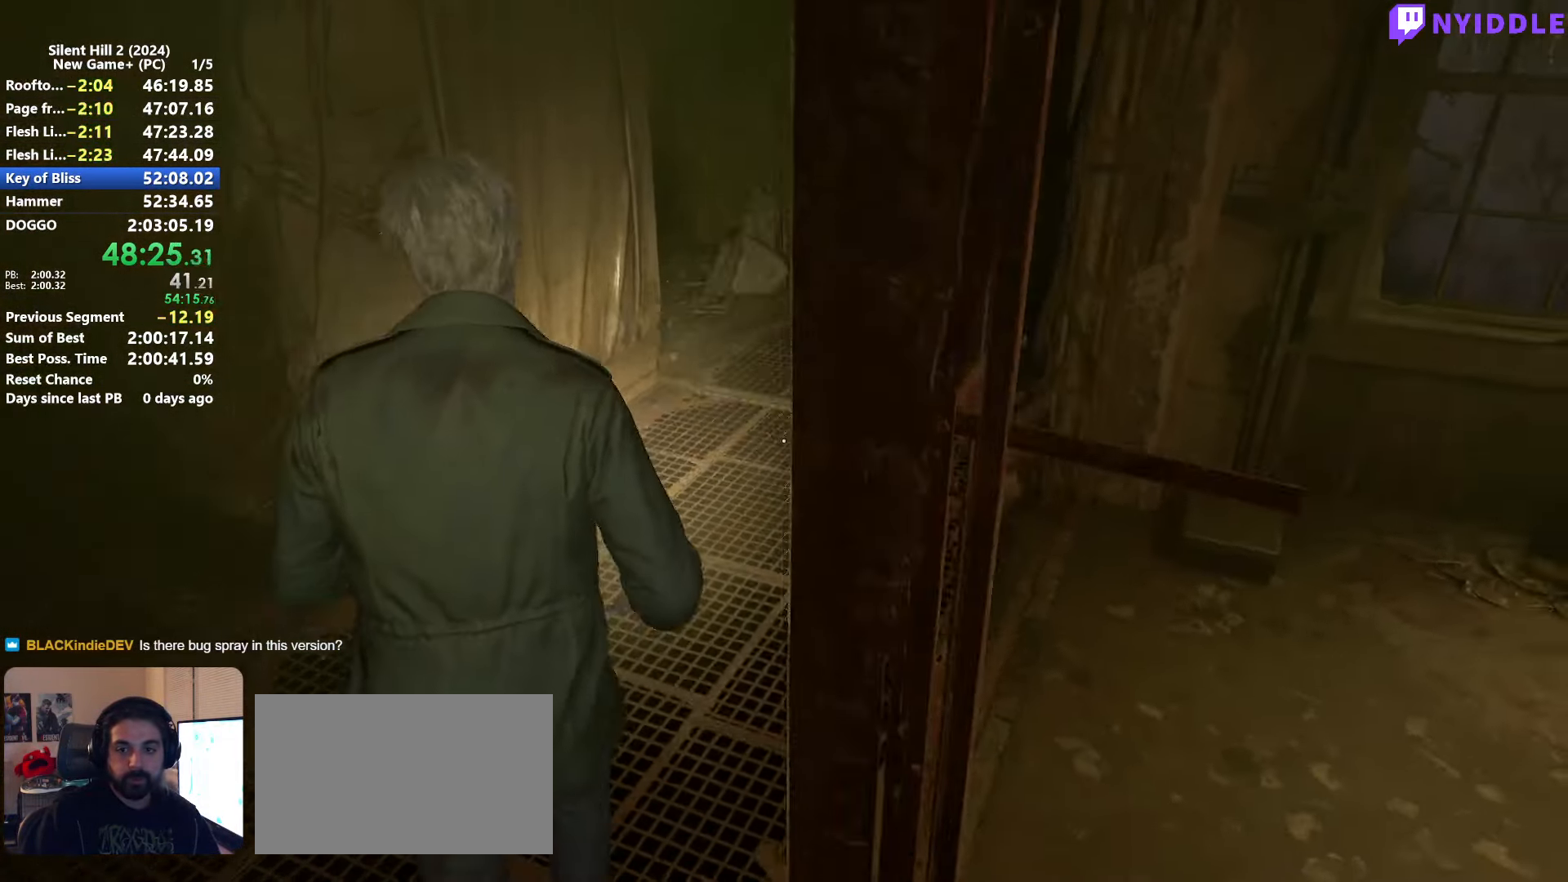
{"keys": ["shift", "w"], "mouse": [], "events": []}
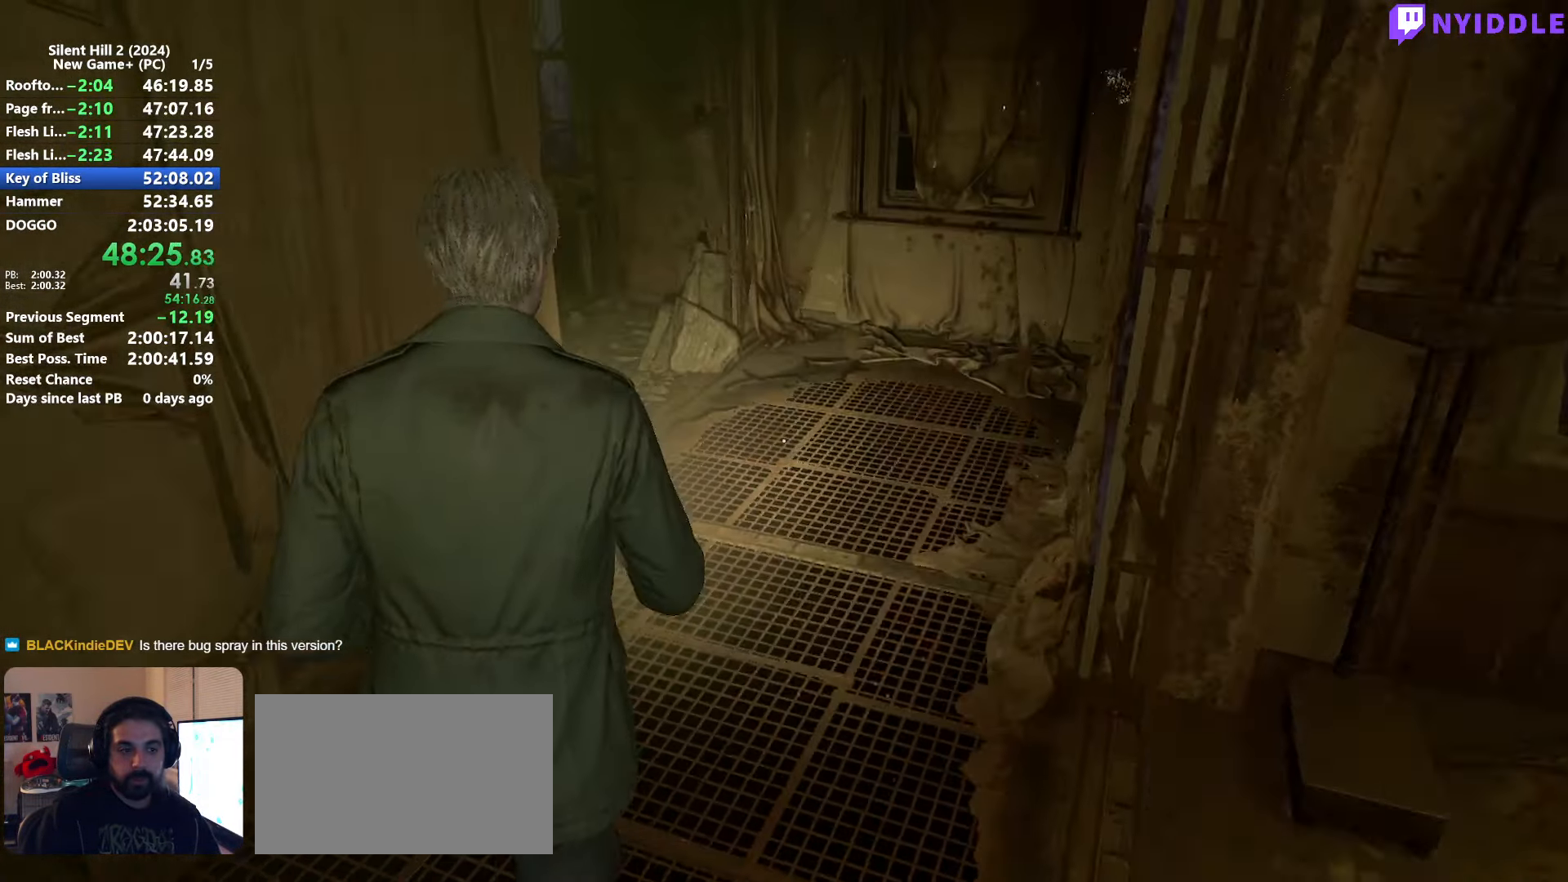
{"keys": ["shift", "w"], "mouse": [], "events": []}
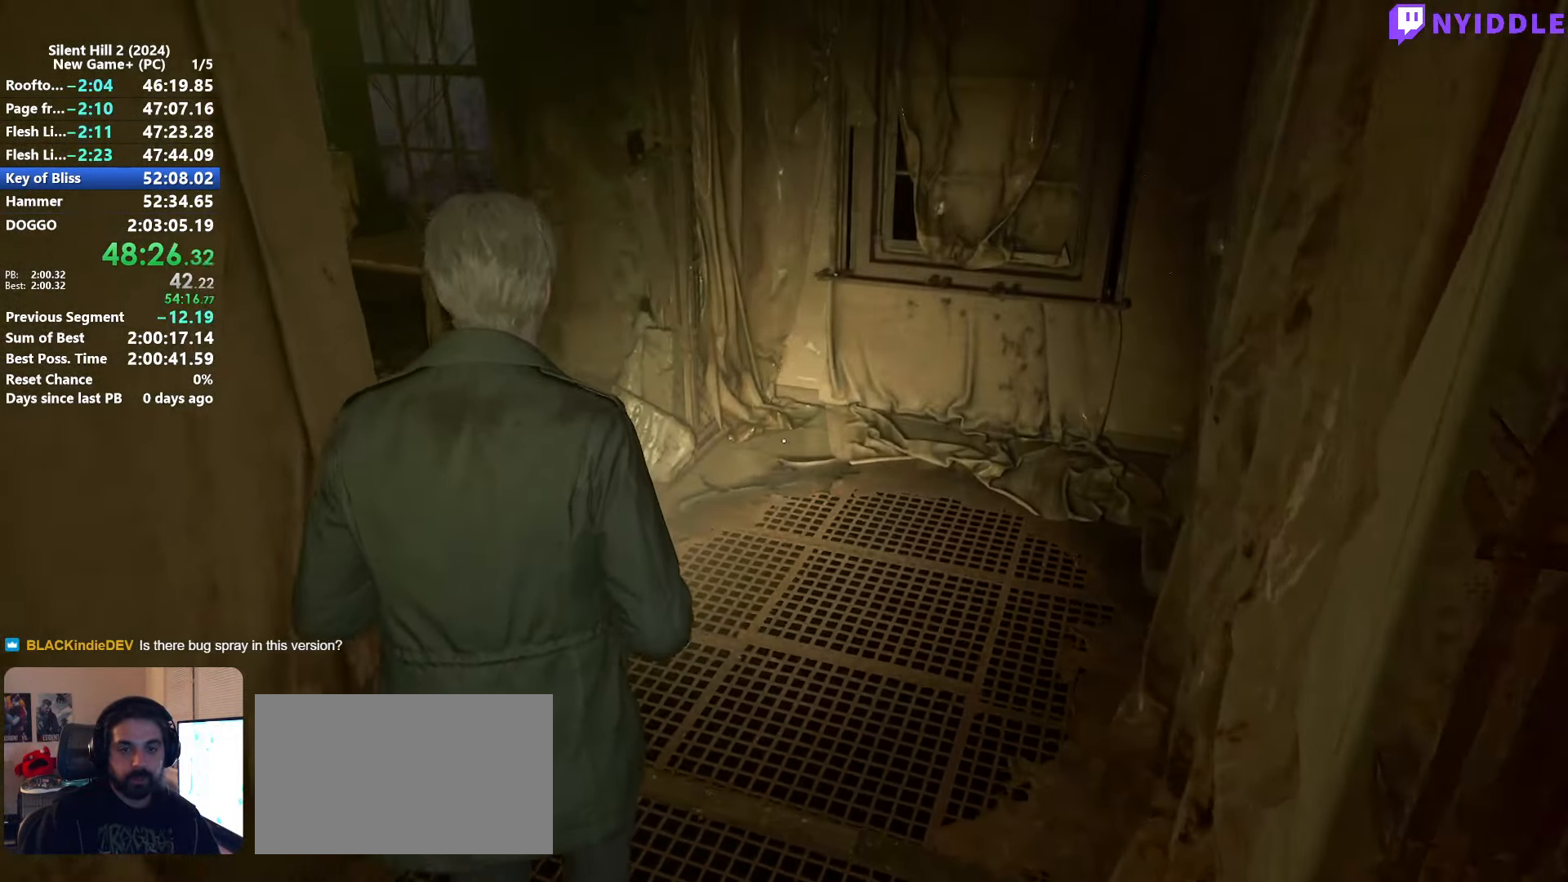
{"keys": ["shift", "w"], "mouse": [], "events": []}
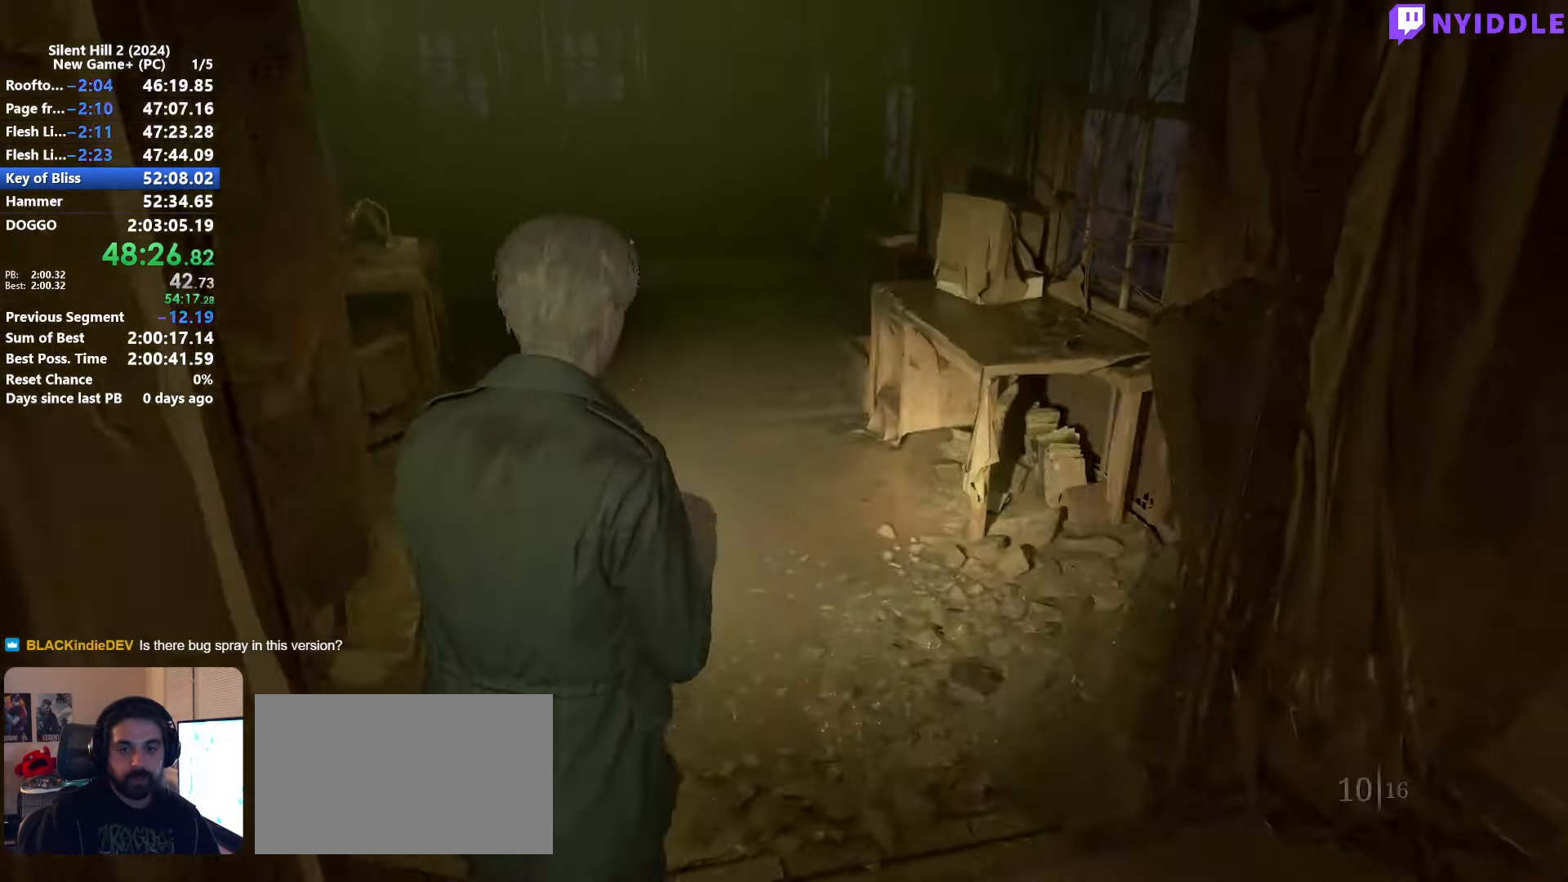
{"keys": ["shift", "w"], "mouse": [], "events": []}
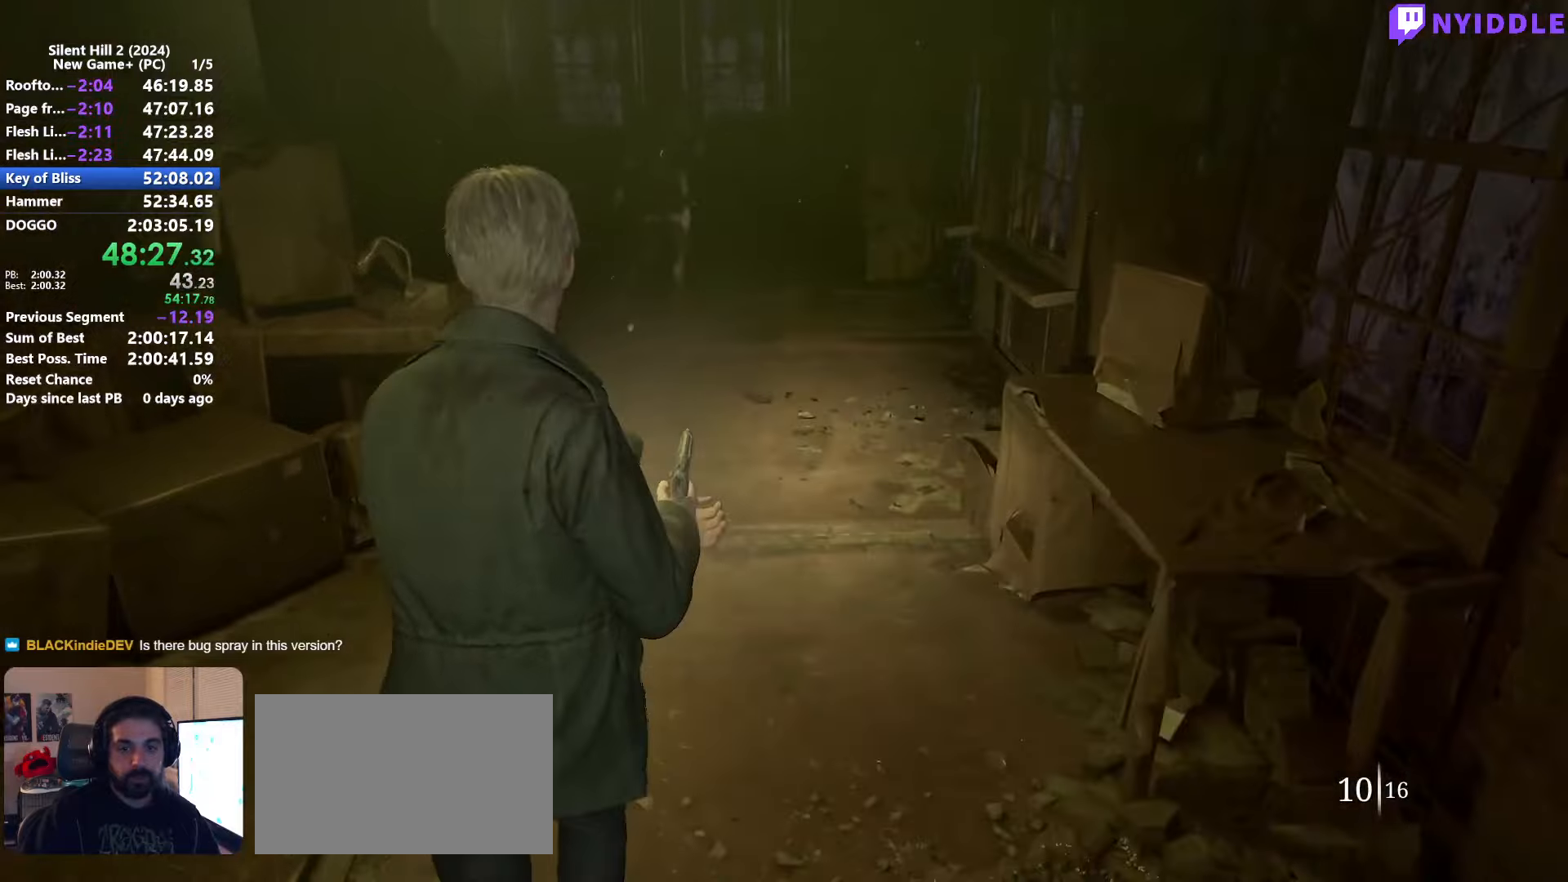
{"keys": ["shift", "w"], "mouse": [], "events": []}
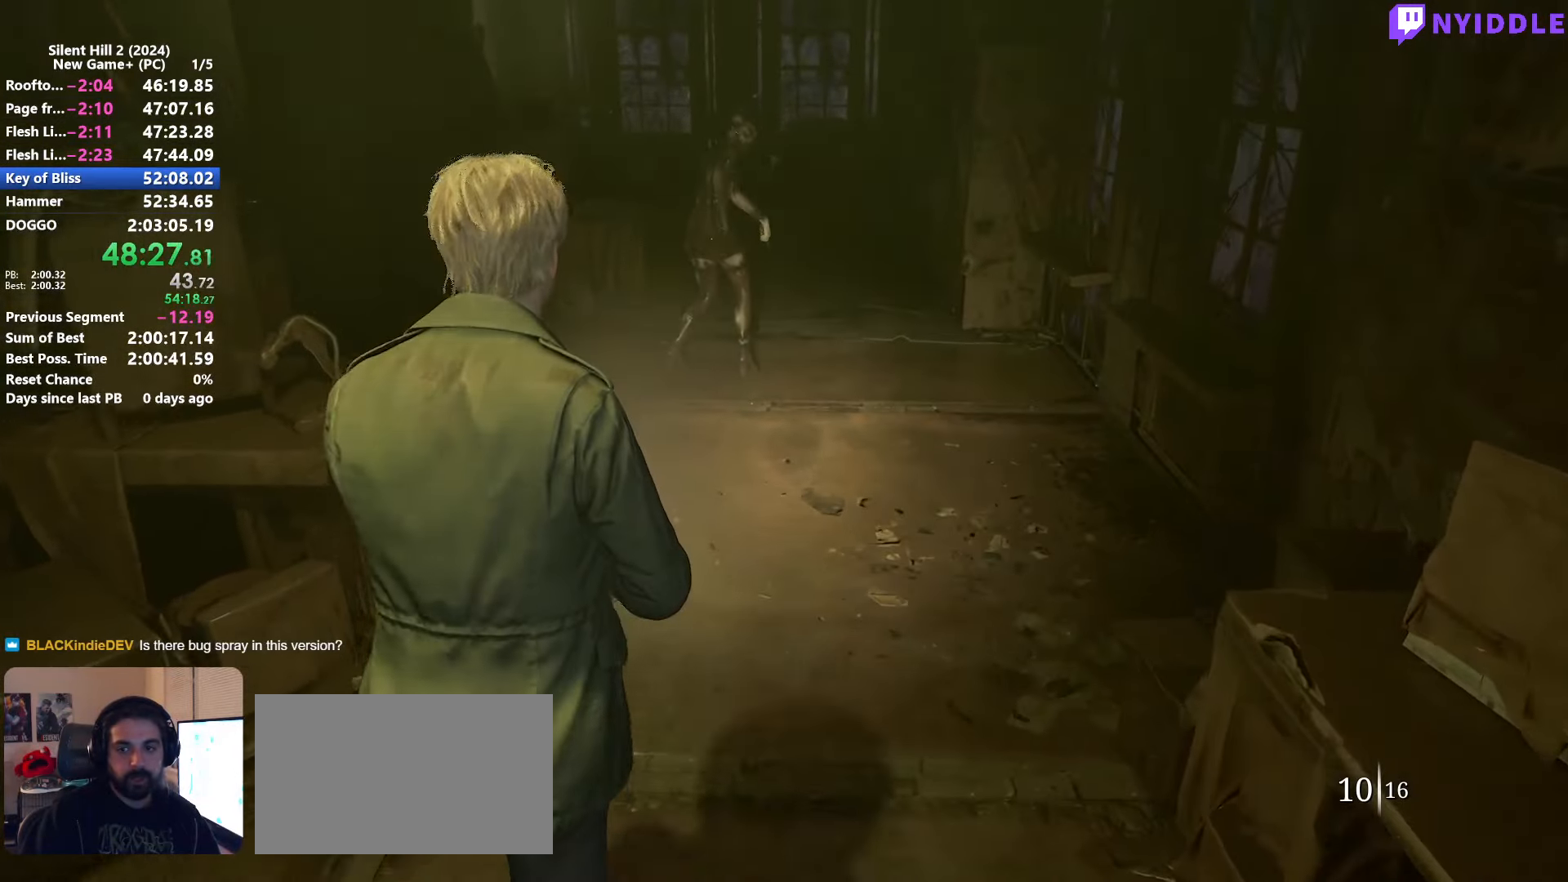
{"keys": ["shift", "w"], "mouse": [], "events": []}
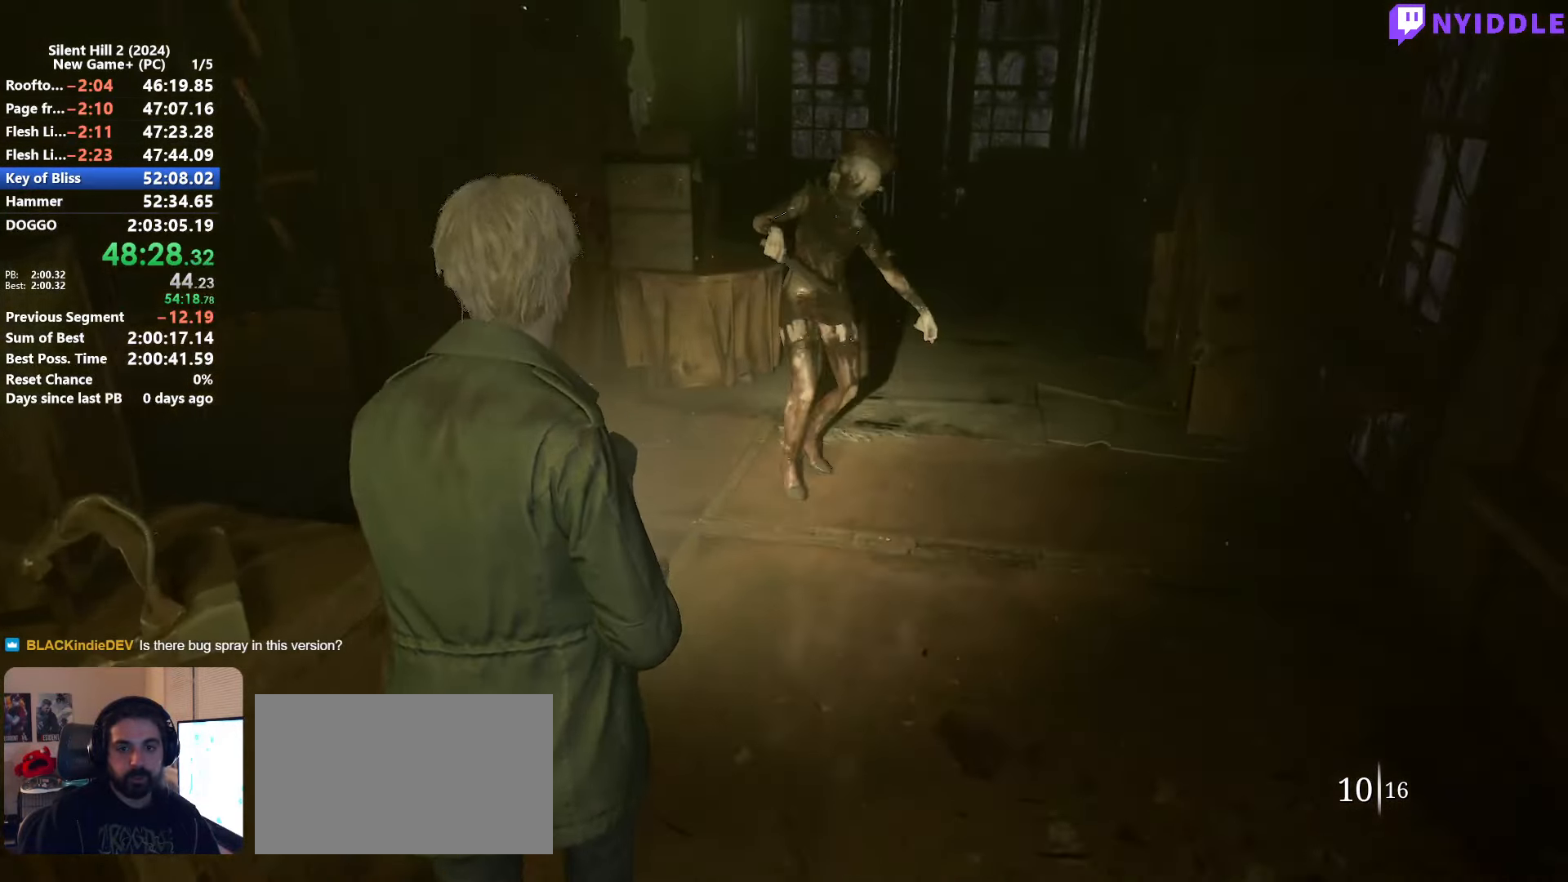
{"keys": ["shift", "w"], "mouse": [], "events": []}
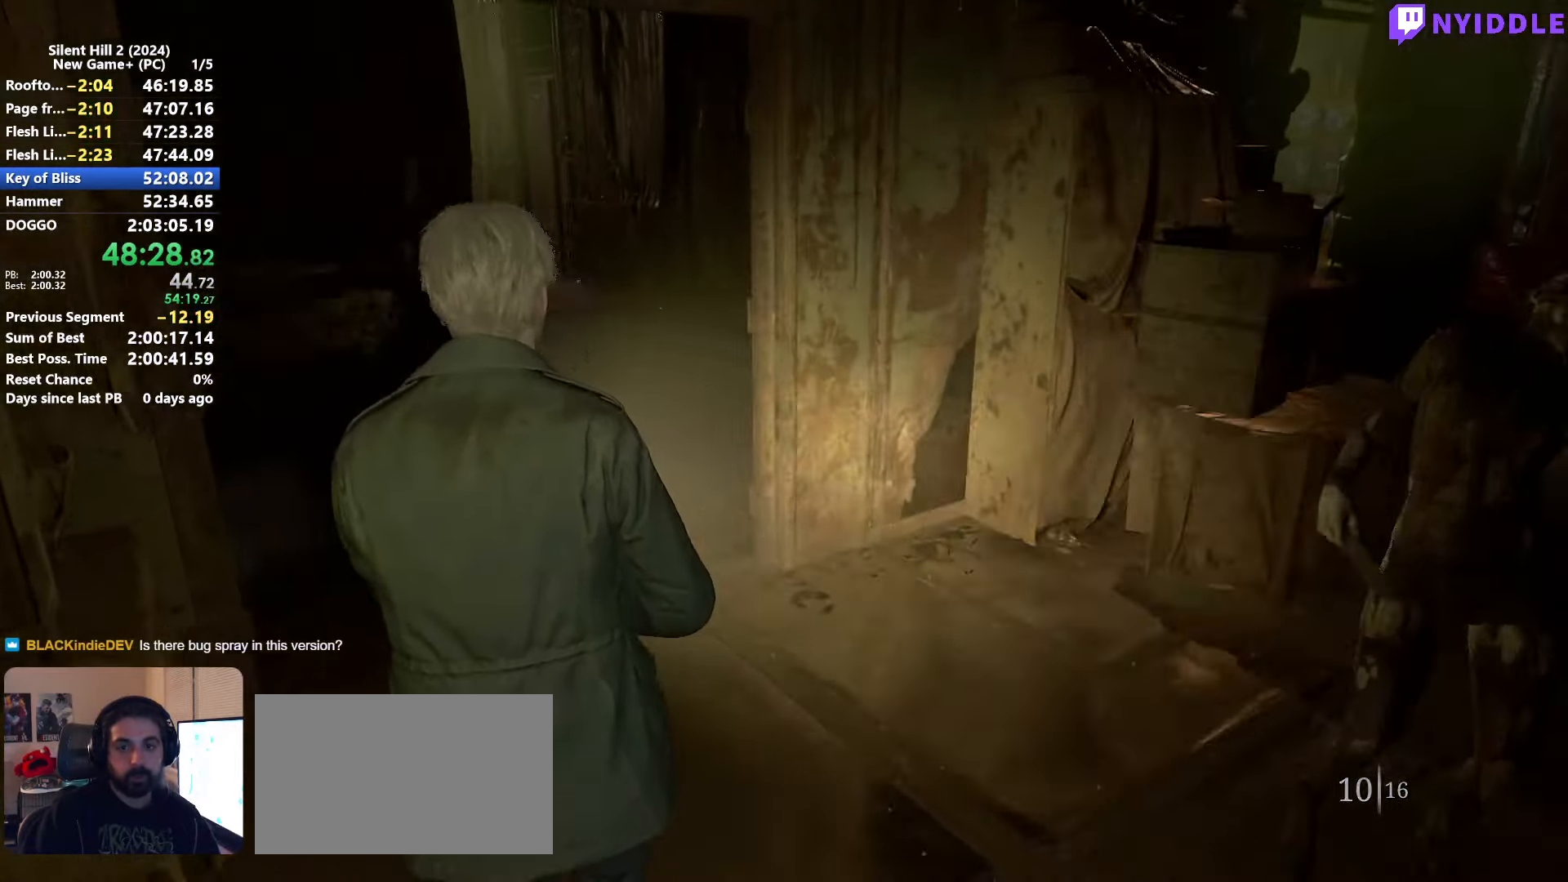
{"keys": ["shift", "w"], "mouse": [], "events": []}
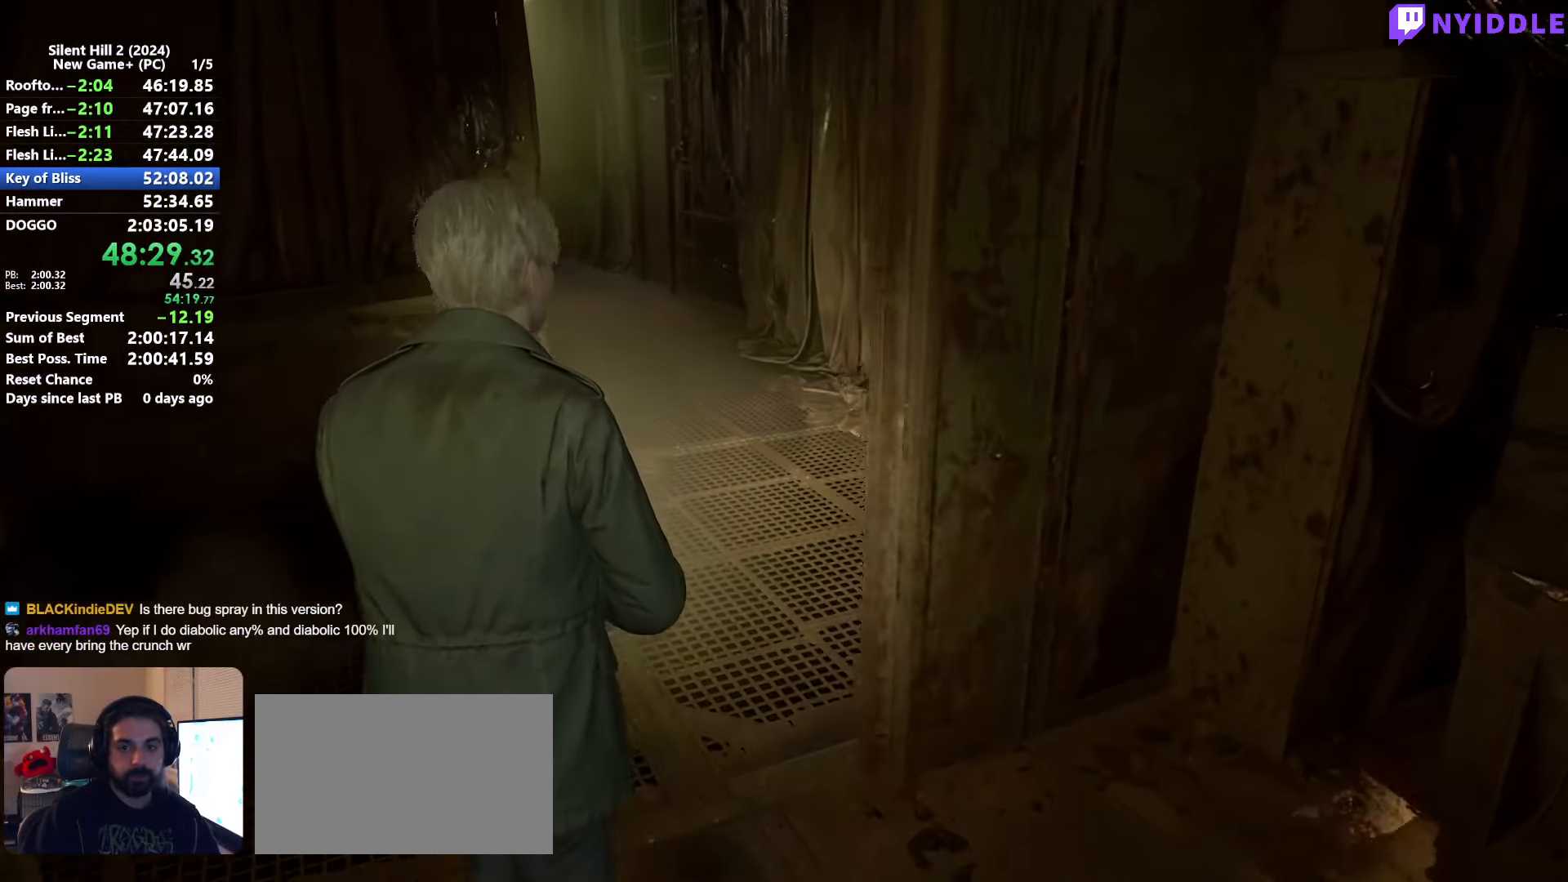
{"keys": ["shift", "w"], "mouse": [], "events": []}
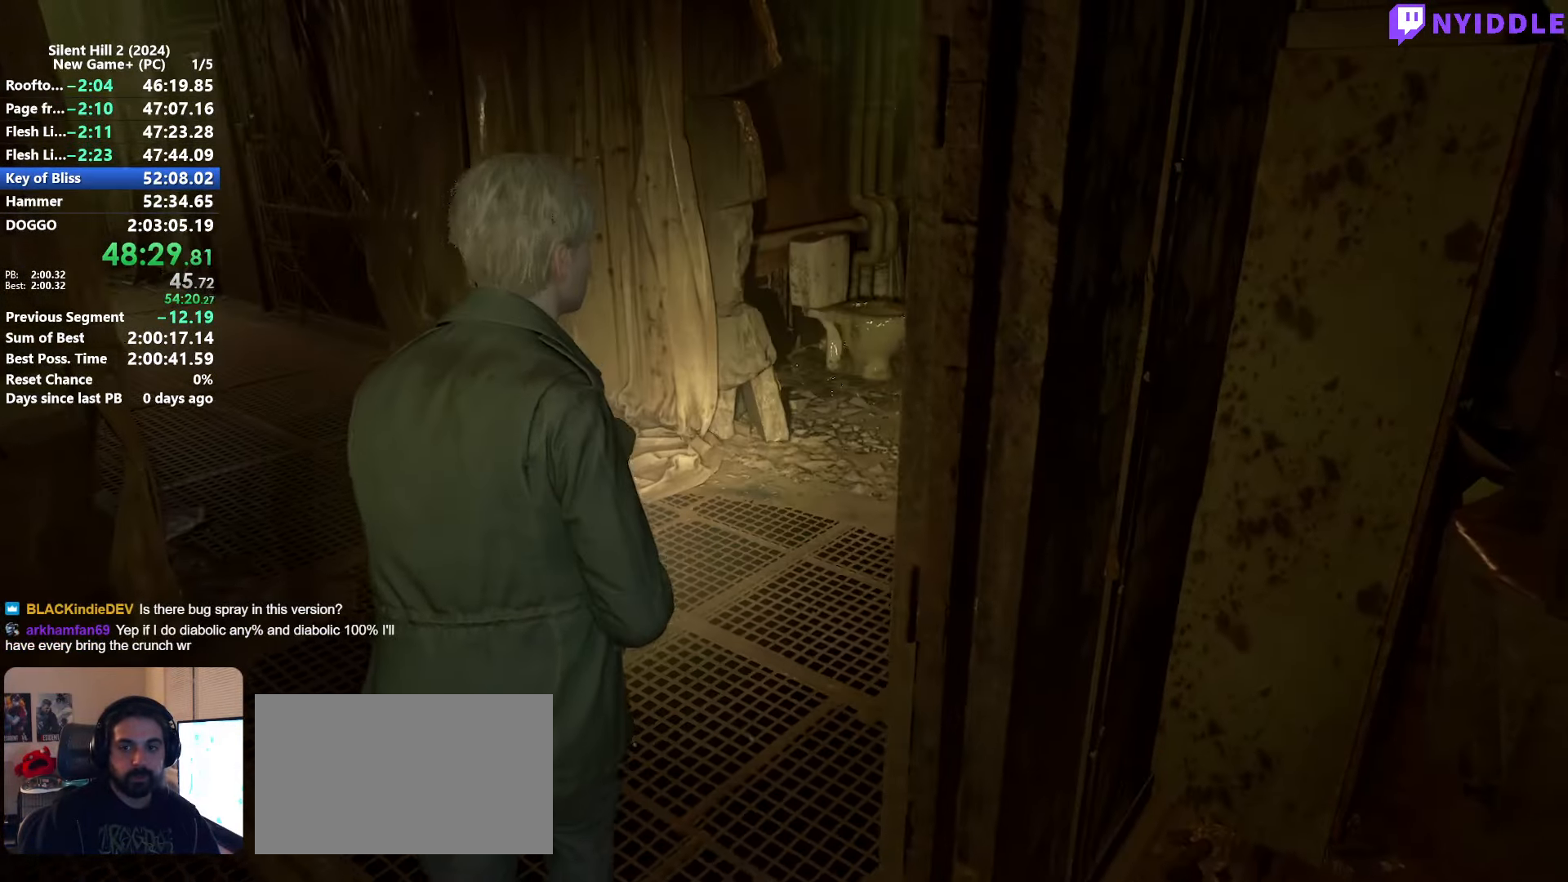
{"keys": ["shift", "w"], "mouse": [], "events": []}
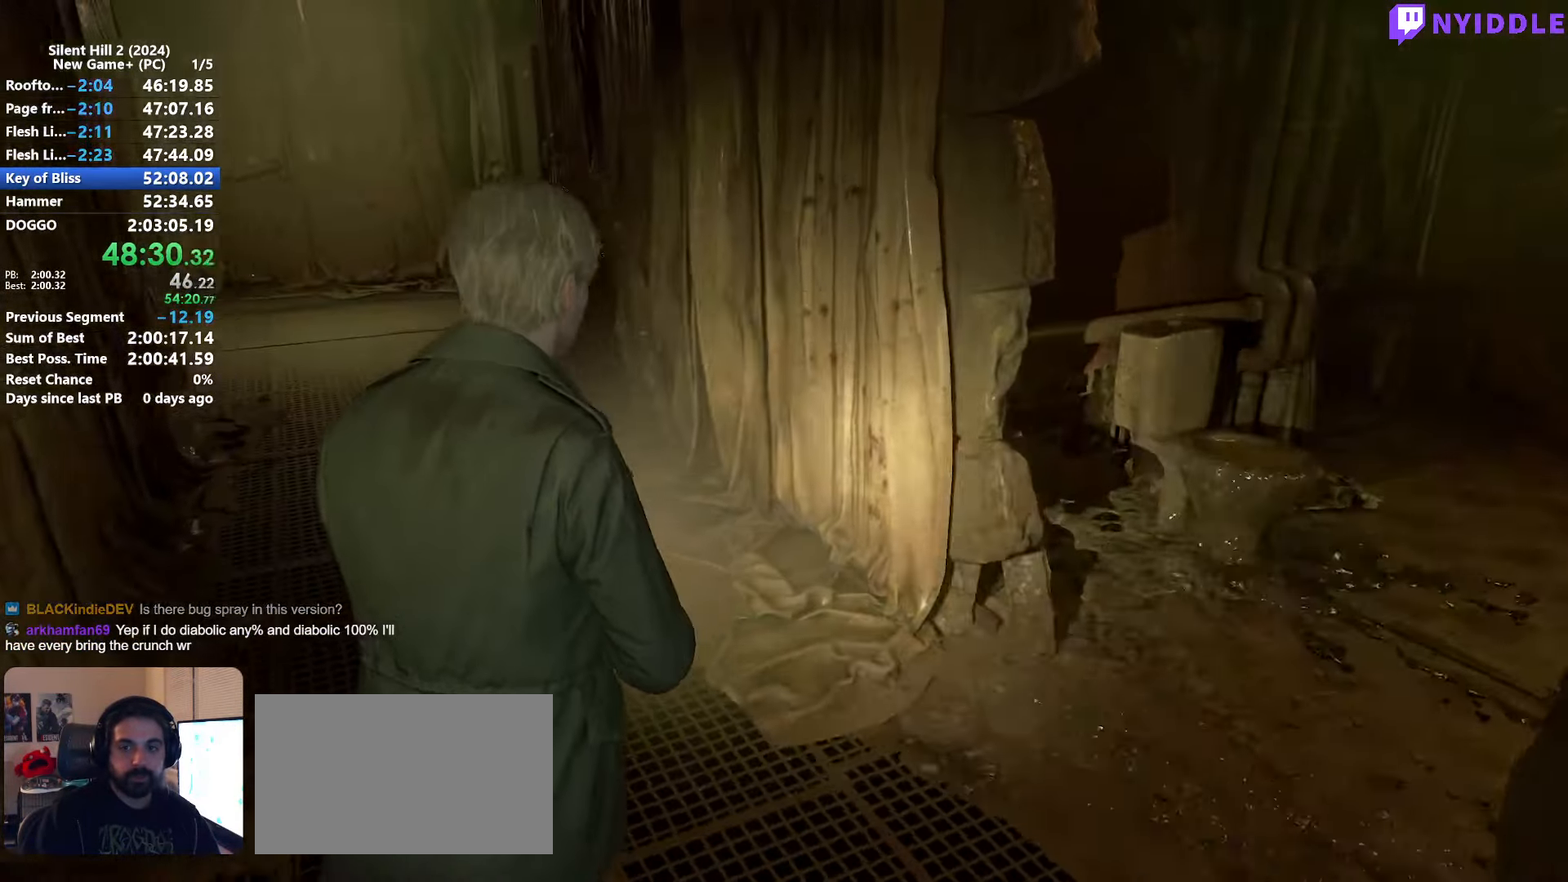
{"keys": ["shift", "w"], "mouse": [], "events": []}